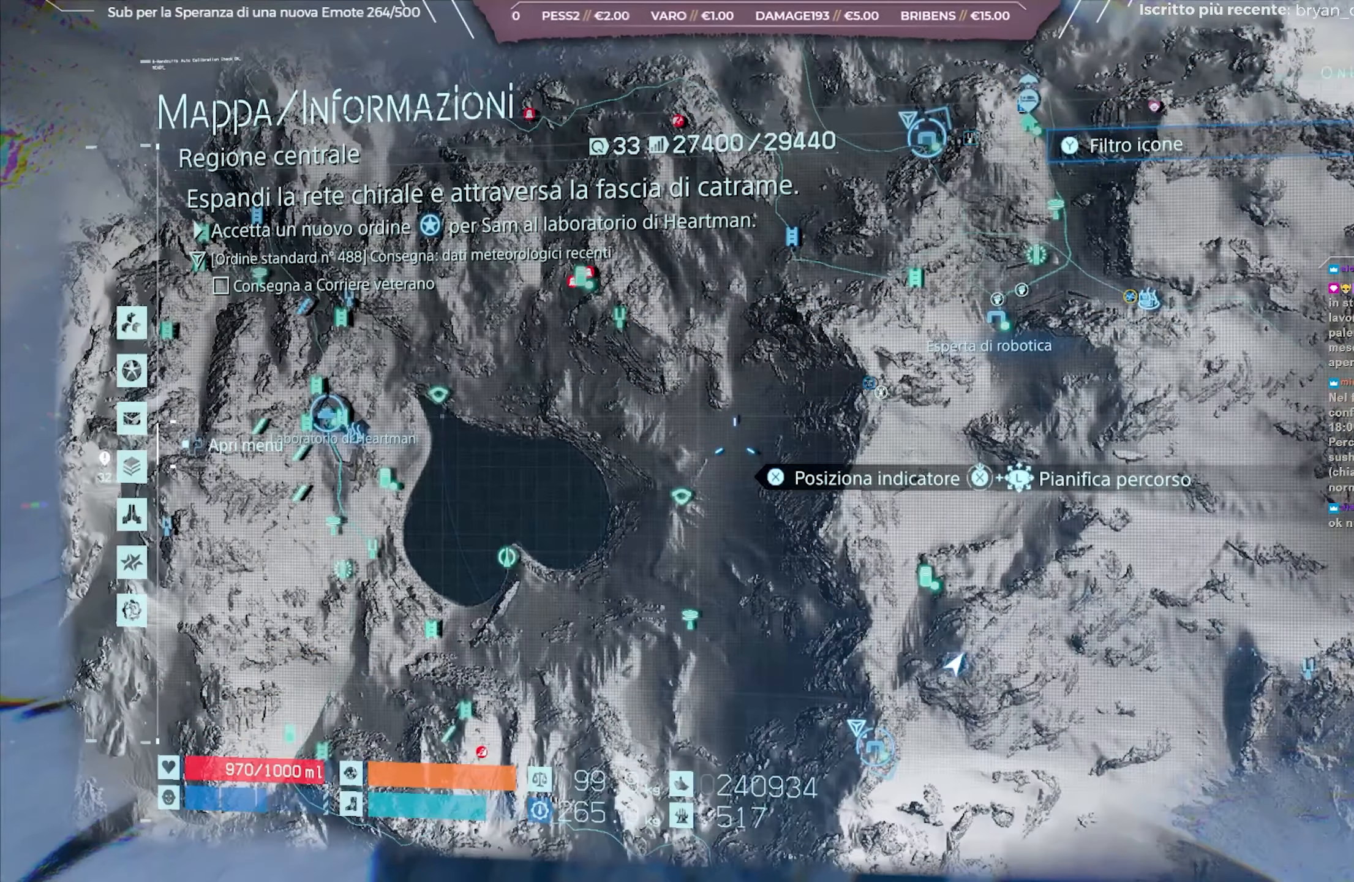
Gameplay with a controller (Xbox layout); each line is a JSON object with the inputs held at the frame after it. "events" lists button and stick changes between this image and that frame as [ms after this image, input, new state], when the widget could be followed in between.
{"buttons": [], "left_stick": "center", "right_stick": "center", "events": []}
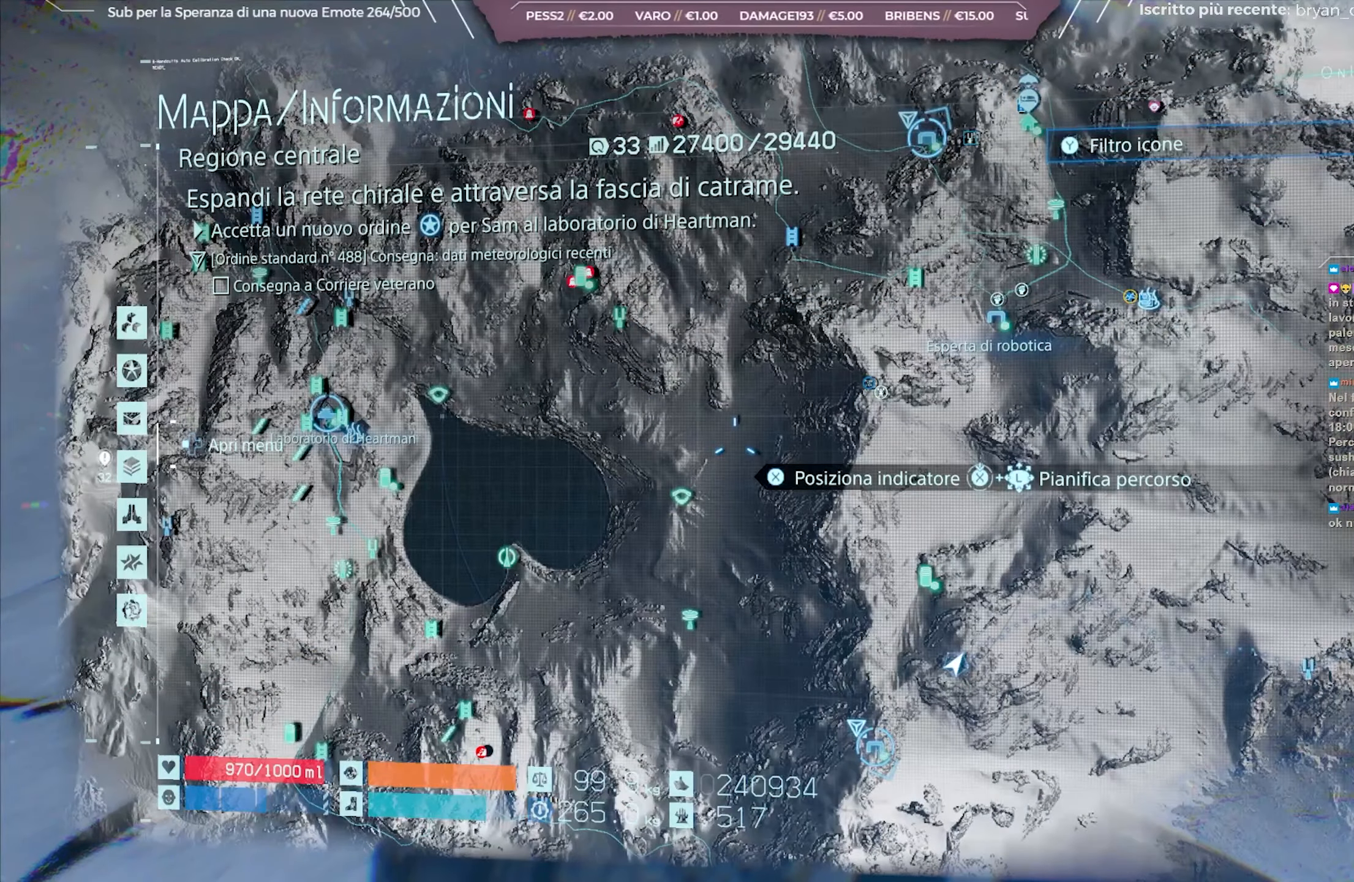
{"buttons": [], "left_stick": "center", "right_stick": "center", "events": []}
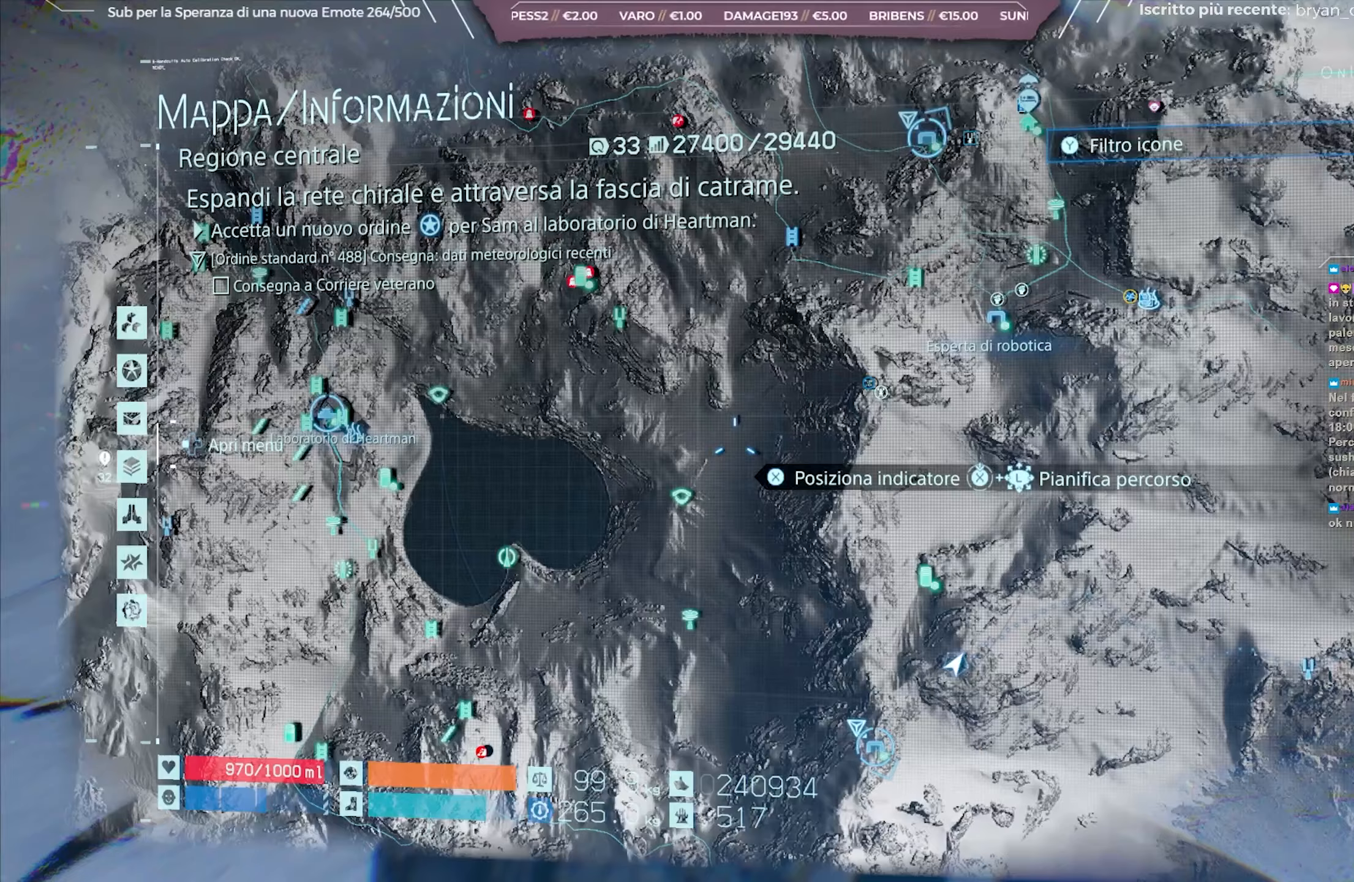
{"buttons": [], "left_stick": "center", "right_stick": "center", "events": [[150, "B", "down"], [267, "B", "up"]]}
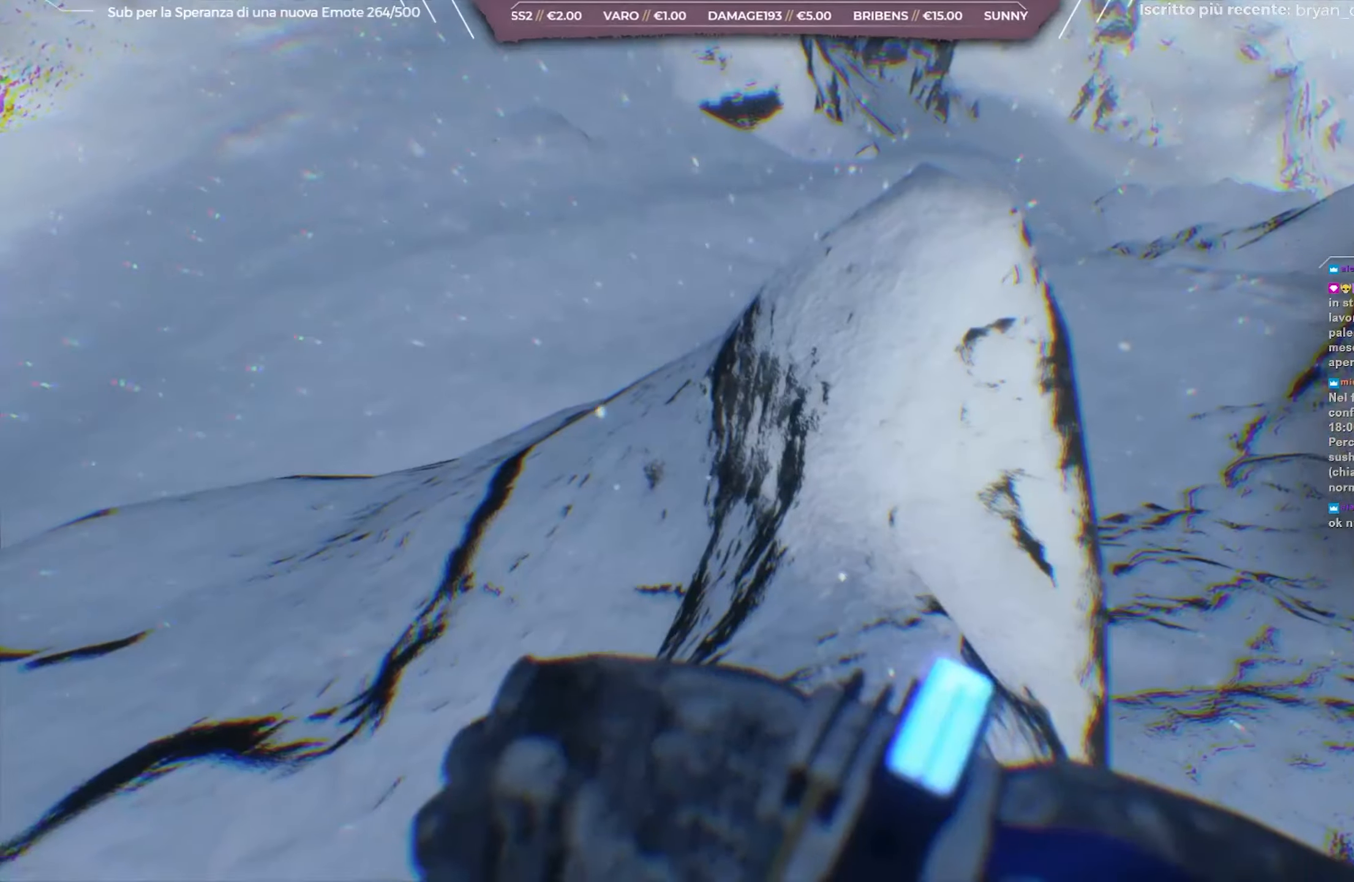
{"buttons": [], "left_stick": "center", "right_stick": "up-left", "events": [[117, "right_stick", "left"], [367, "right_stick", "up-left"]]}
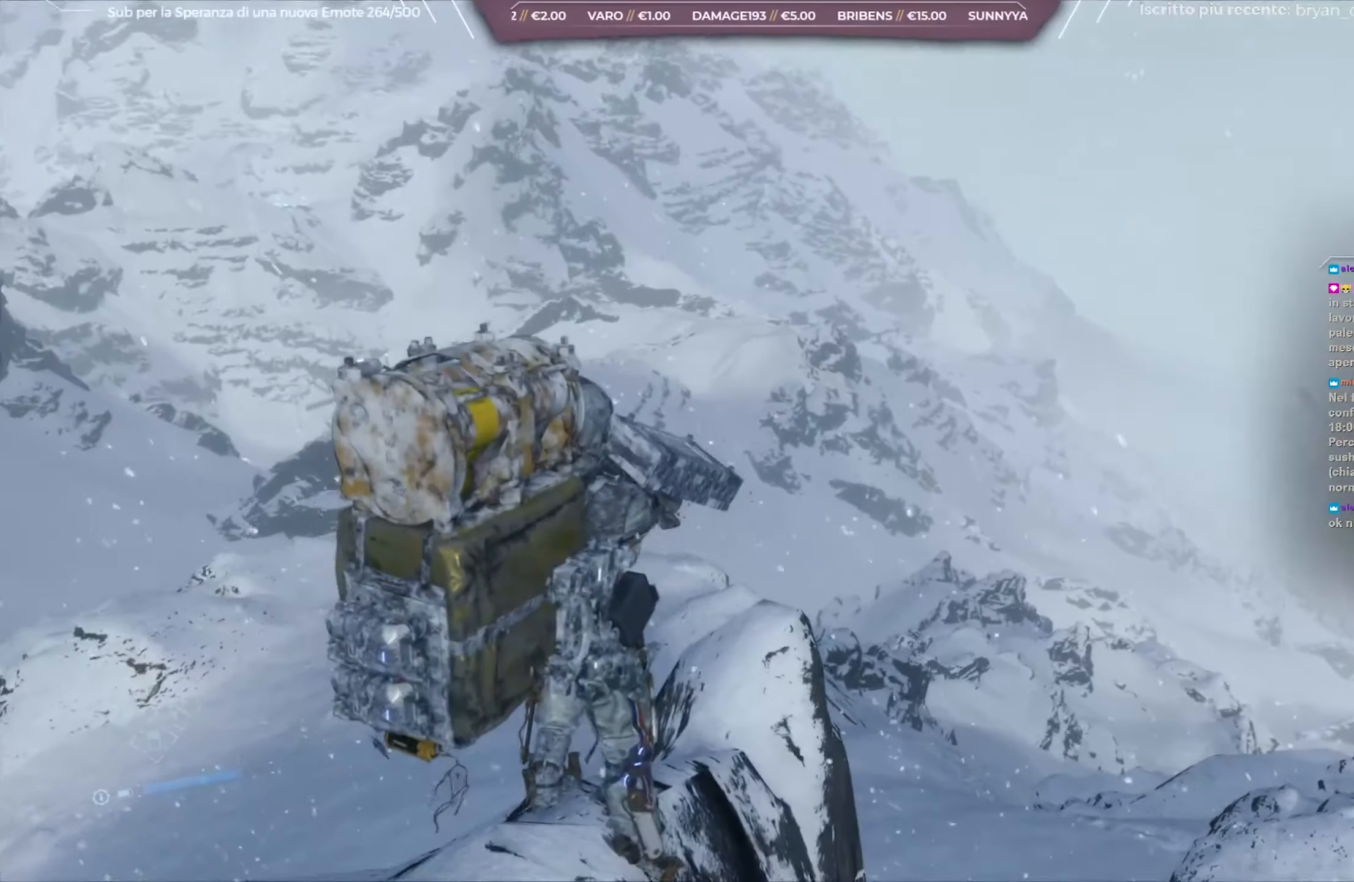
{"buttons": [], "left_stick": "center", "right_stick": "center", "events": [[217, "right_stick", "left"], [383, "right_stick", "center"]]}
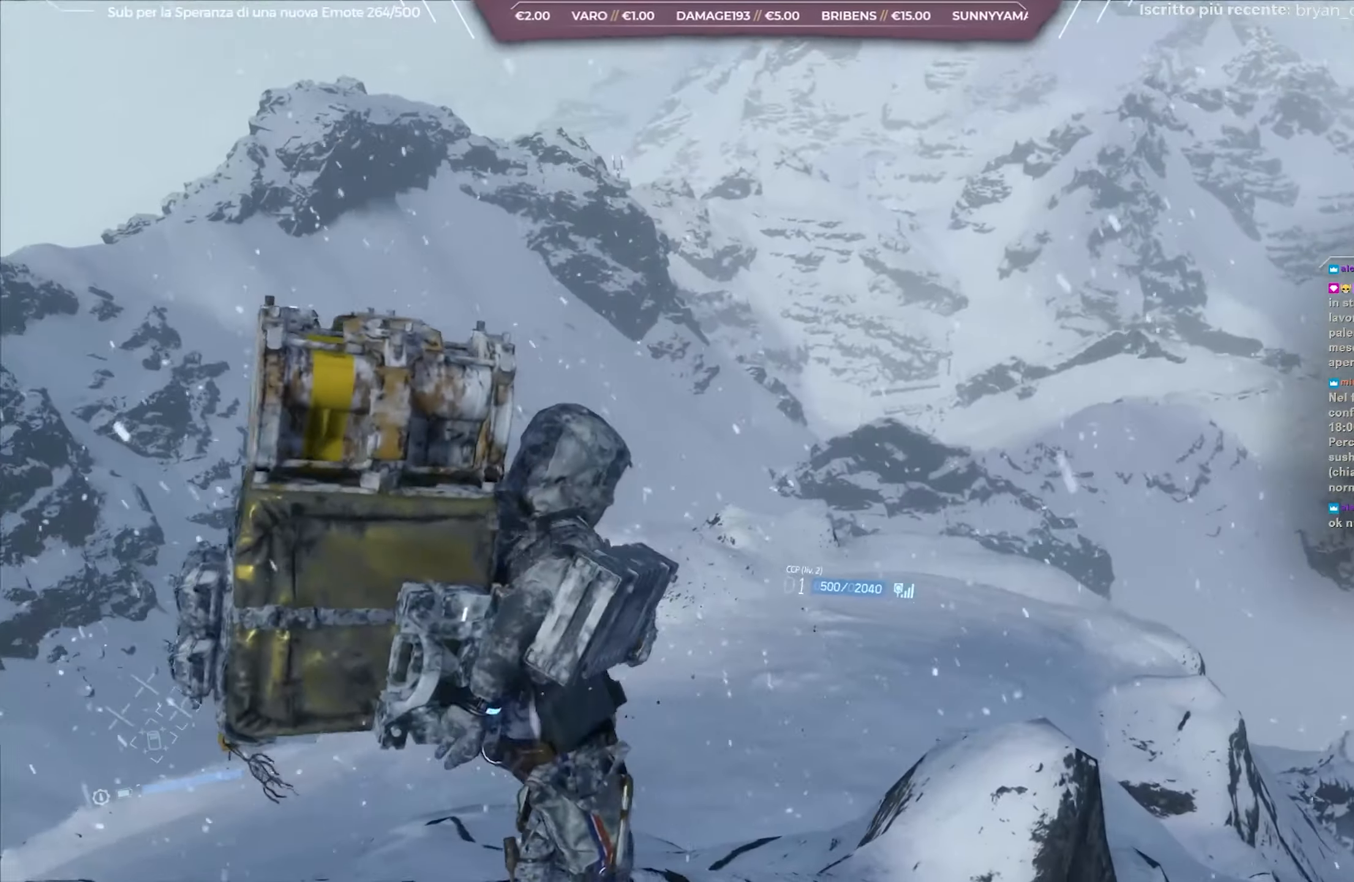
{"buttons": ["L1"], "left_stick": "center", "right_stick": "center", "events": [[200, "right_stick", "up"], [383, "right_stick", "center"], [433, "L1", "down"]]}
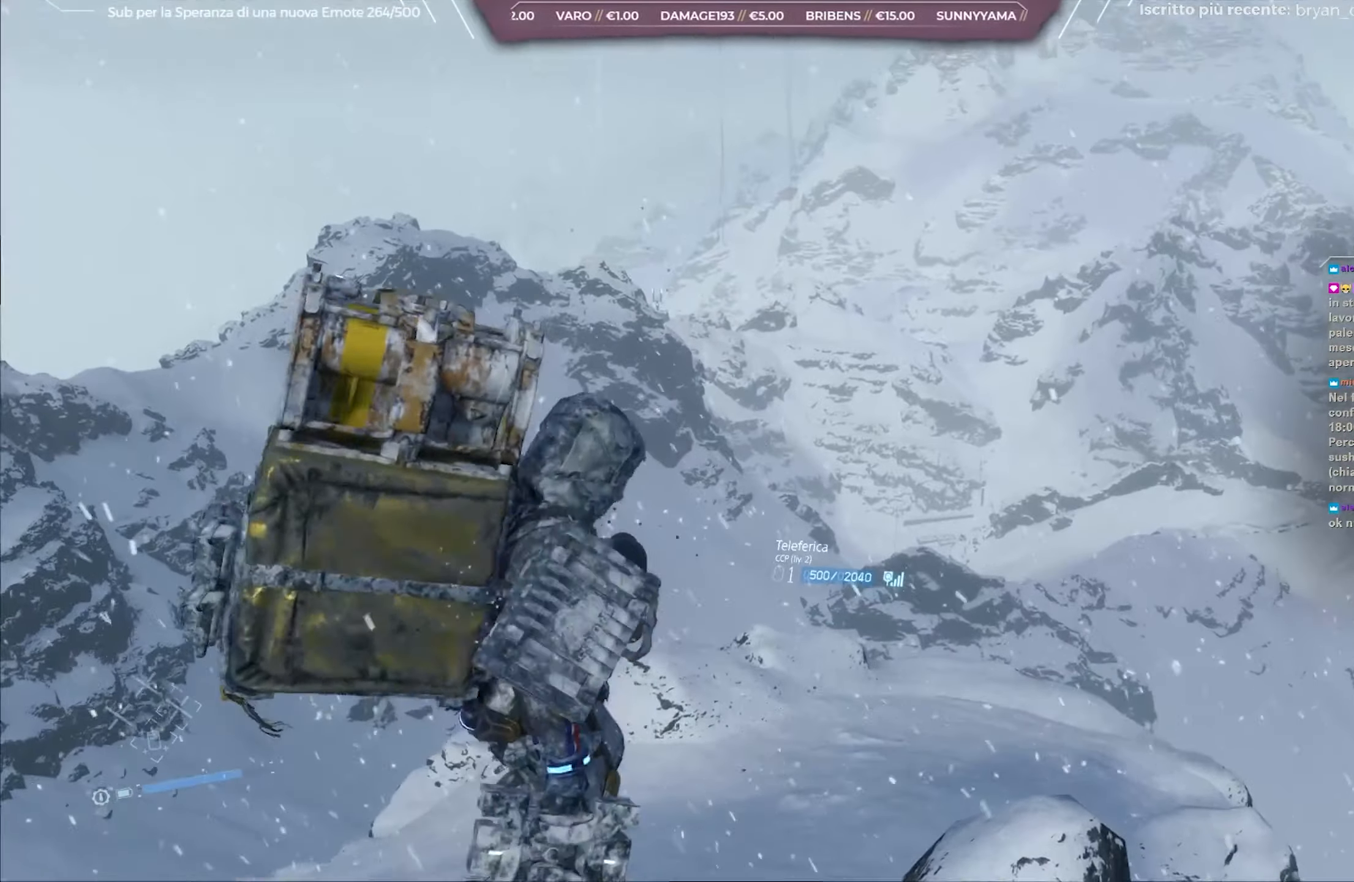
{"buttons": ["L1"], "left_stick": "center", "right_stick": "up-left", "events": [[67, "right_stick", "up-left"], [317, "right_stick", "center"], [483, "right_stick", "up-left"]]}
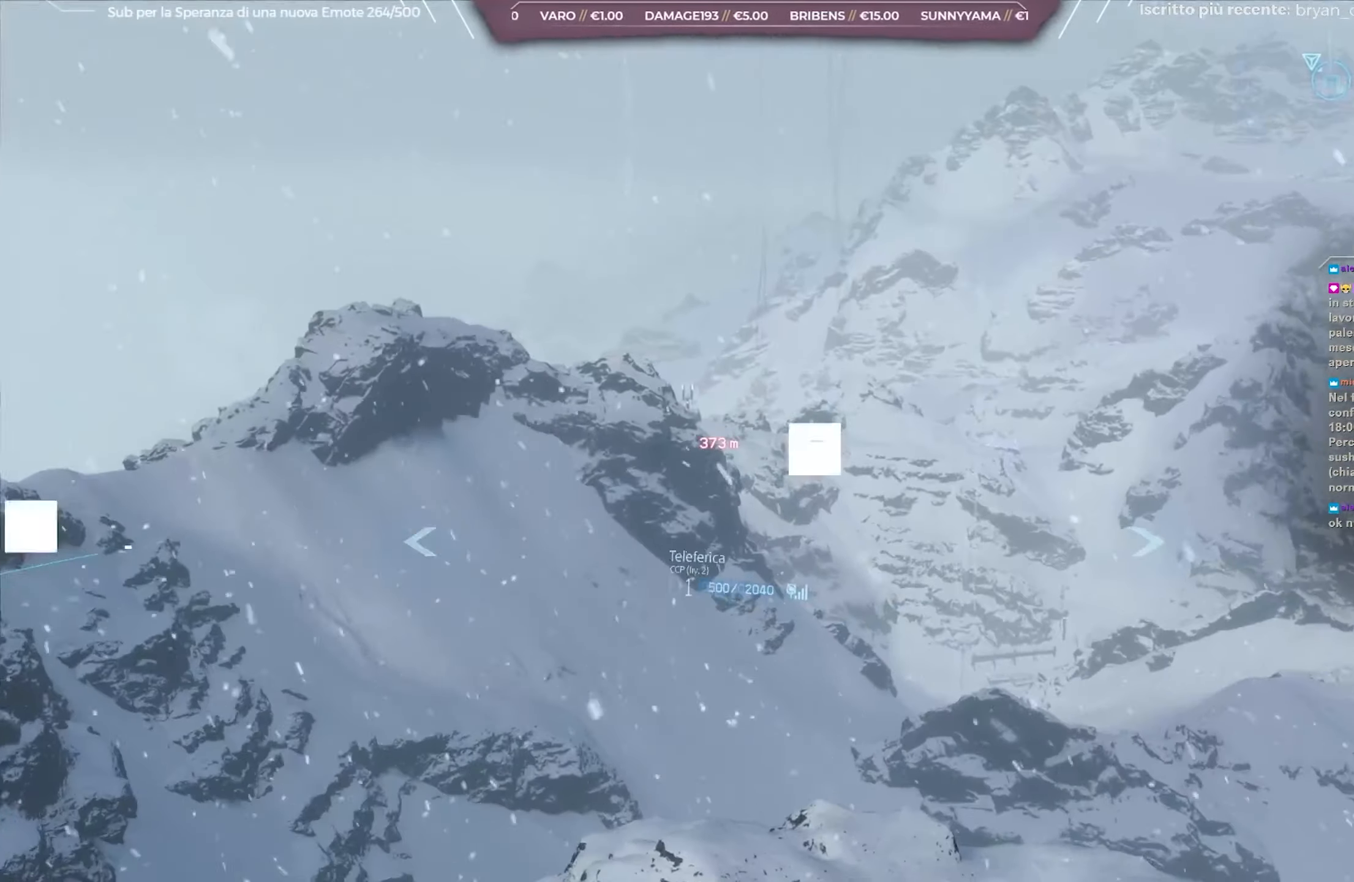
{"buttons": ["L1"], "left_stick": "center", "right_stick": "center", "events": [[117, "right_stick", "center"], [233, "right_stick", "up-left"], [383, "right_stick", "center"]]}
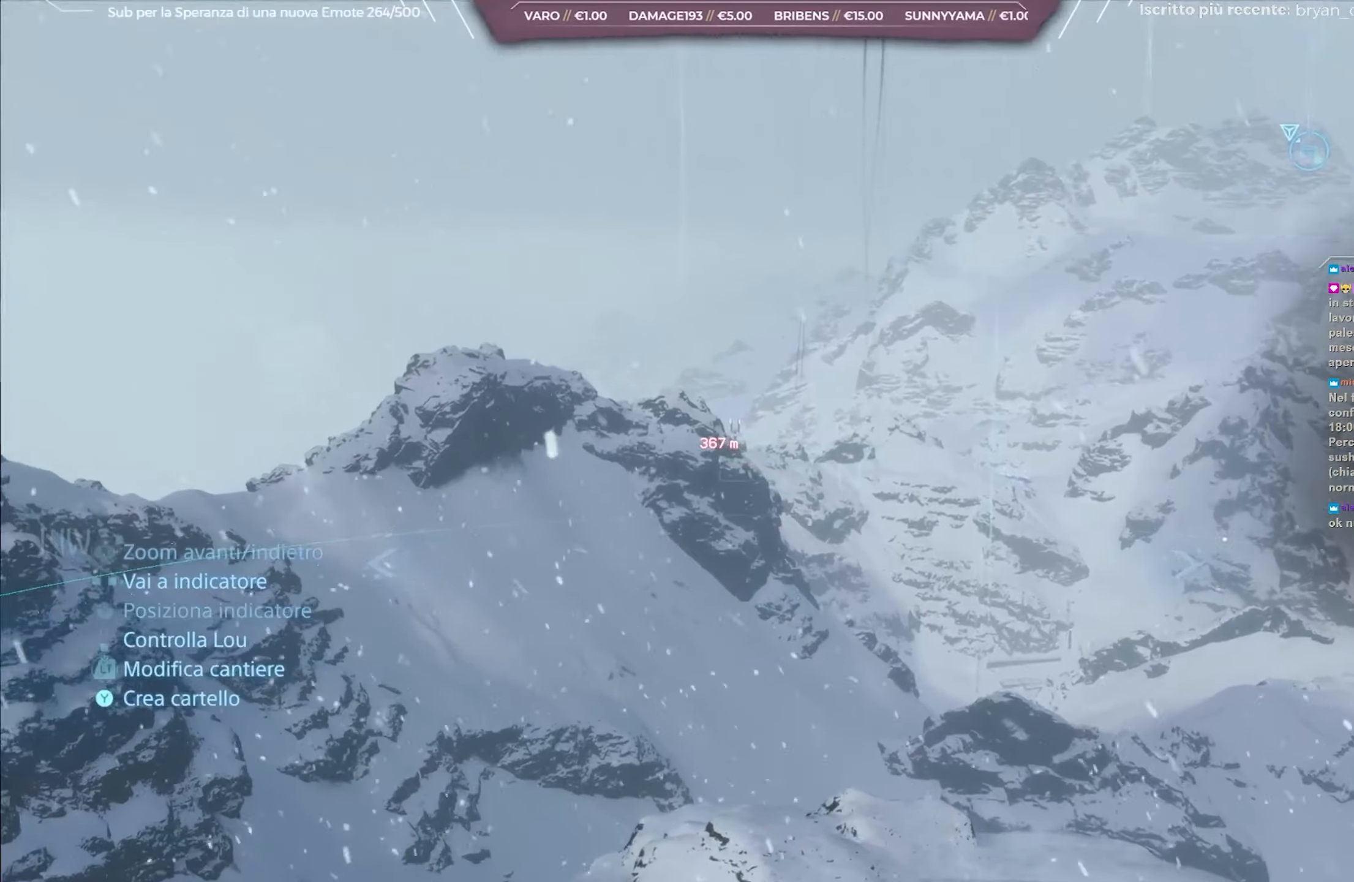
{"buttons": ["L1", "R3"], "left_stick": "center", "right_stick": "center", "events": [[83, "right_stick", "left"], [217, "right_stick", "center"], [367, "R3", "down"]]}
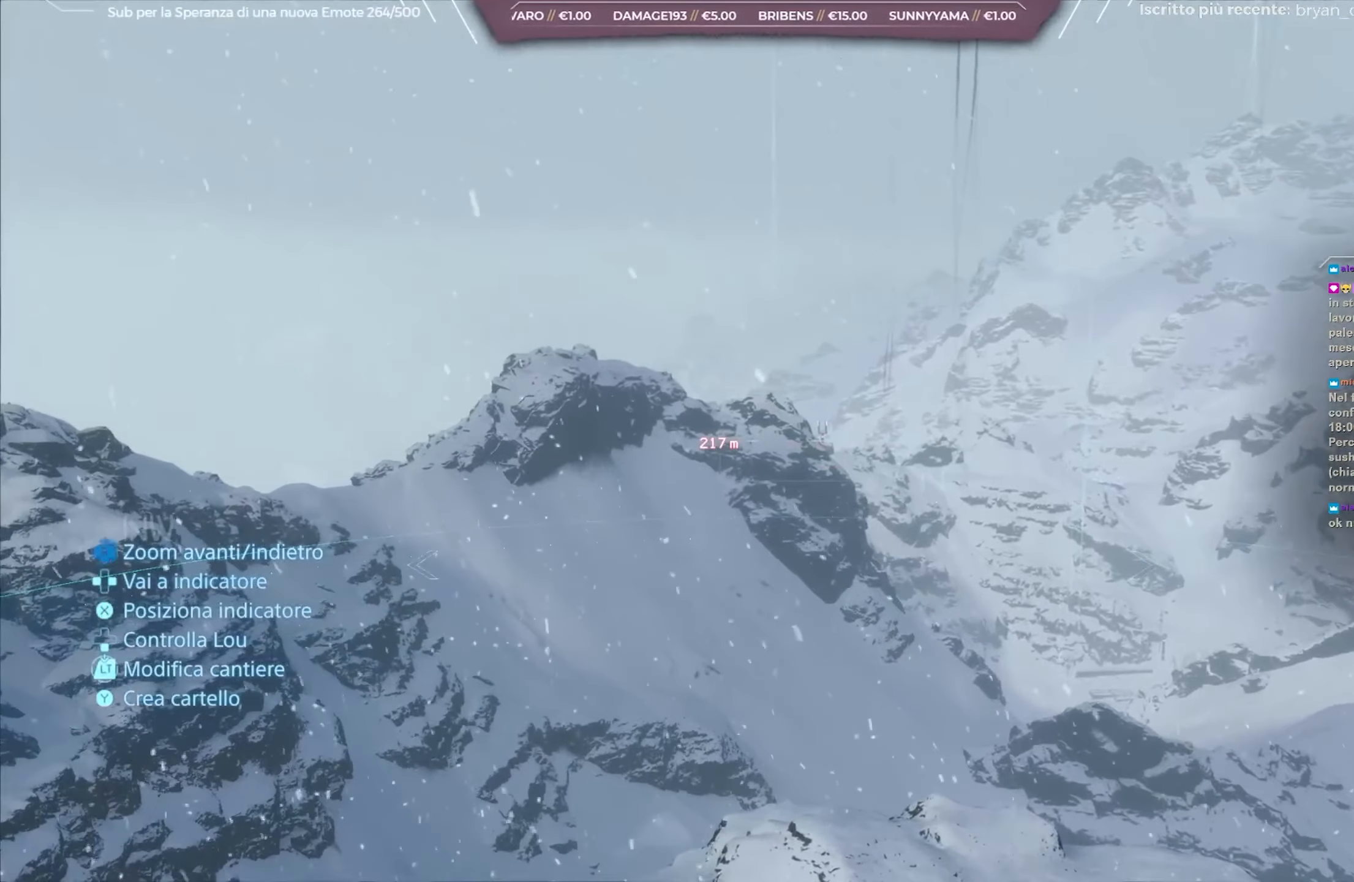
{"buttons": ["L1", "R3"], "left_stick": "center", "right_stick": "center", "events": [[17, "right_stick", "down-right"], [150, "right_stick", "right"], [350, "right_stick", "center"]]}
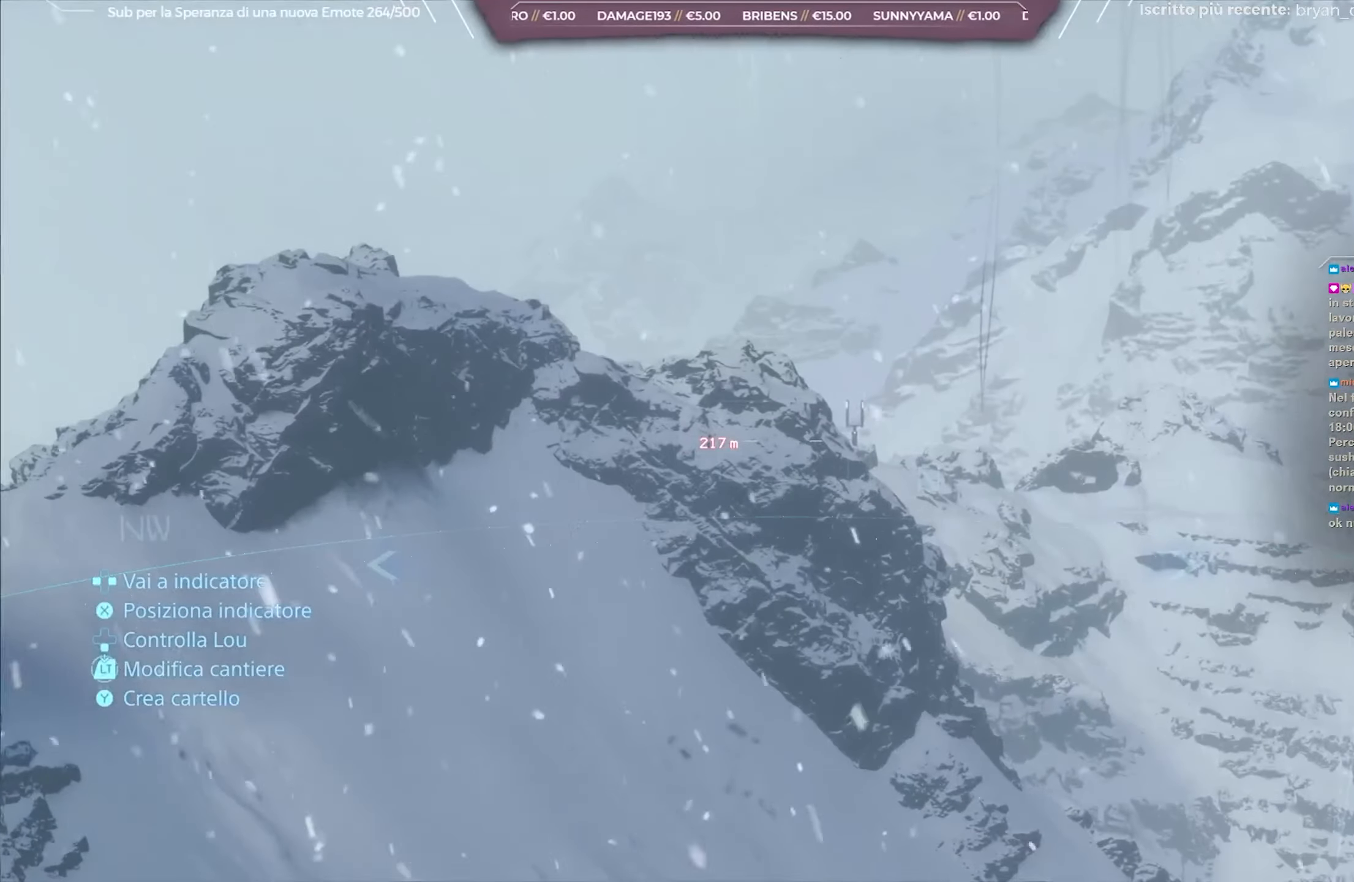
{"buttons": ["L1", "R3"], "left_stick": "center", "right_stick": "right", "events": [[17, "right_stick", "down-right"], [150, "right_stick", "right"]]}
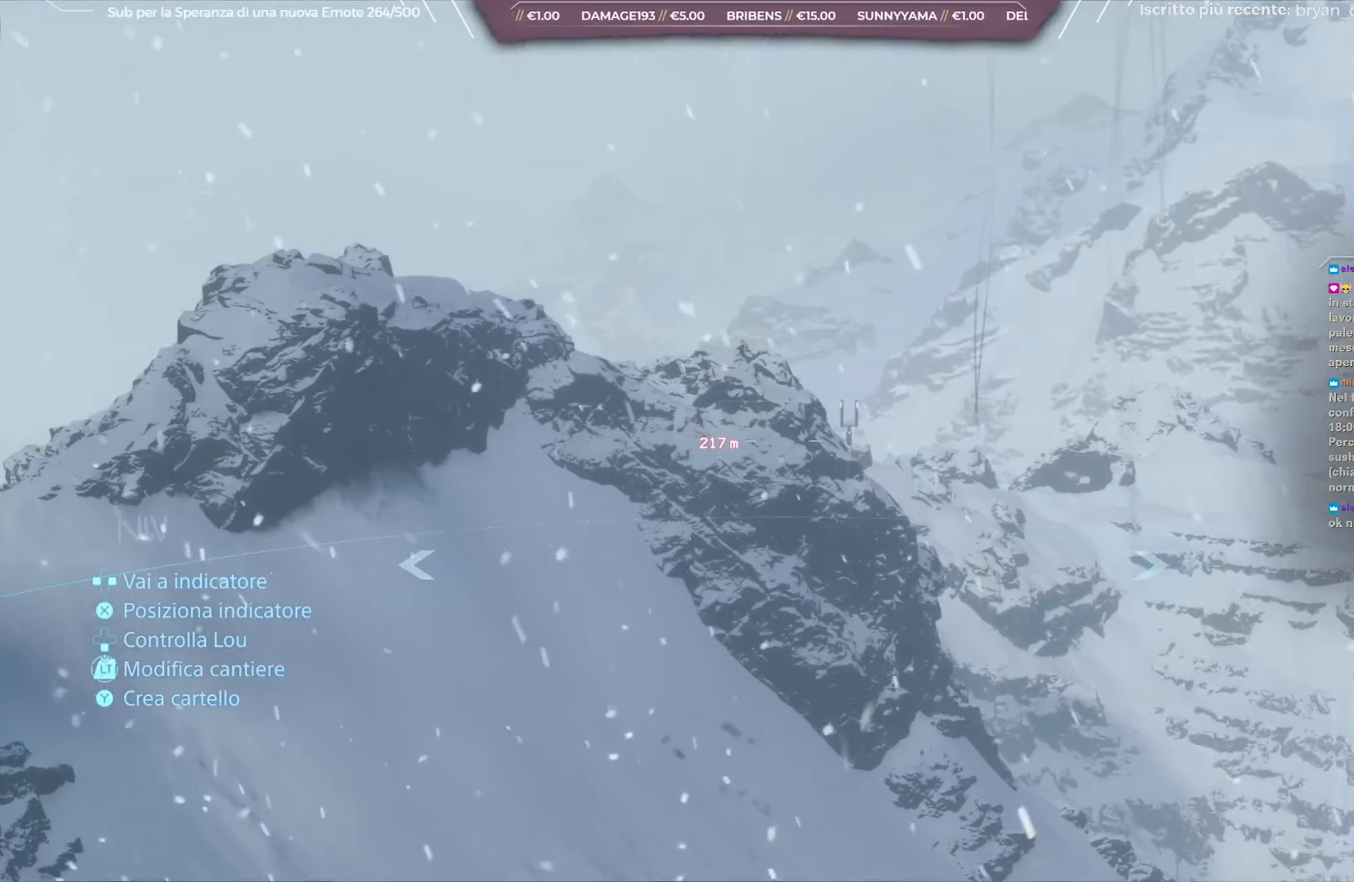
{"buttons": ["L1", "R3"], "left_stick": "center", "right_stick": "down-right", "events": [[367, "right_stick", "down-right"]]}
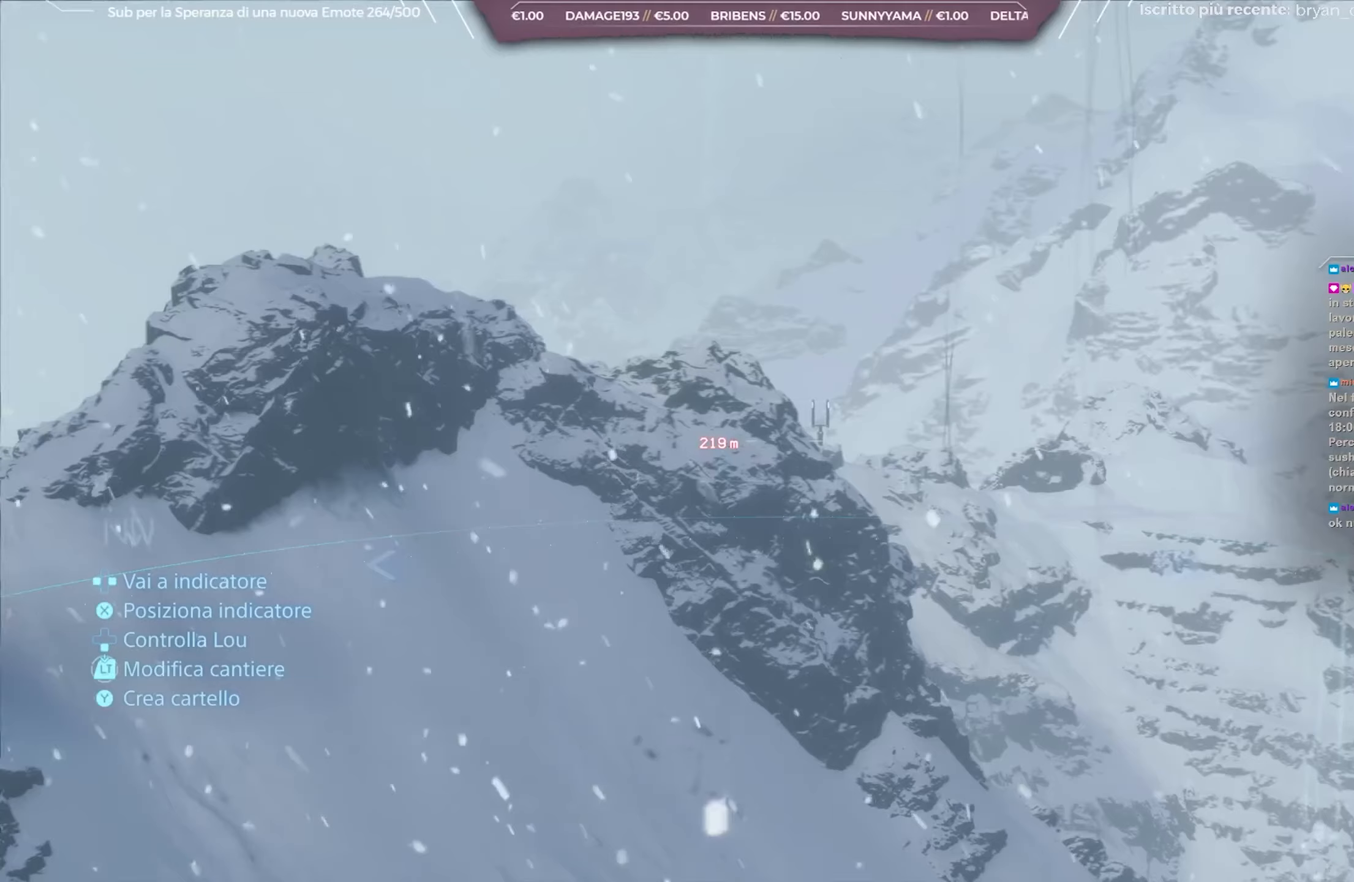
{"buttons": ["L1", "R3"], "left_stick": "center", "right_stick": "down-right", "events": []}
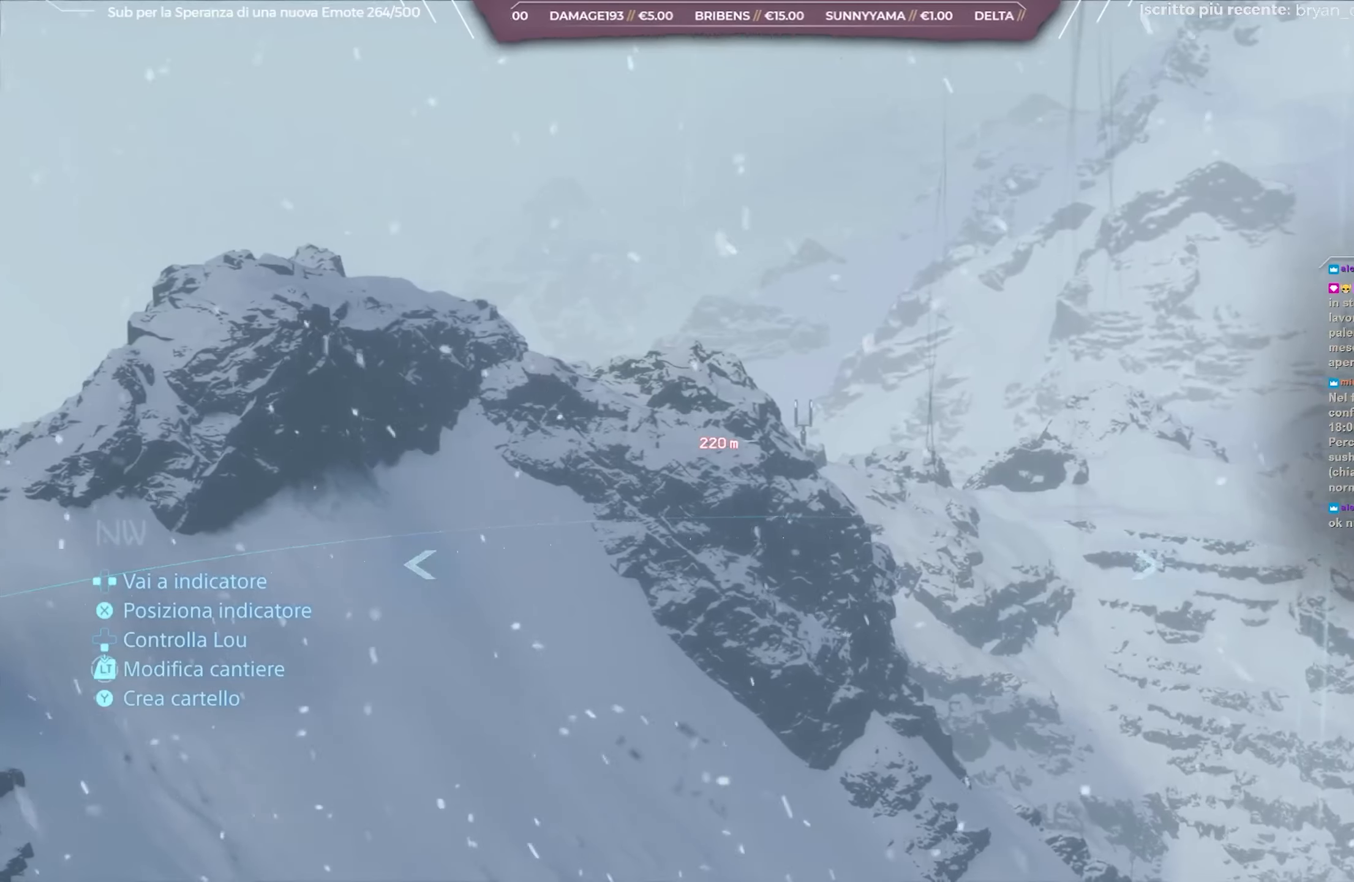
{"buttons": ["L1", "R3"], "left_stick": "center", "right_stick": "down-right", "events": []}
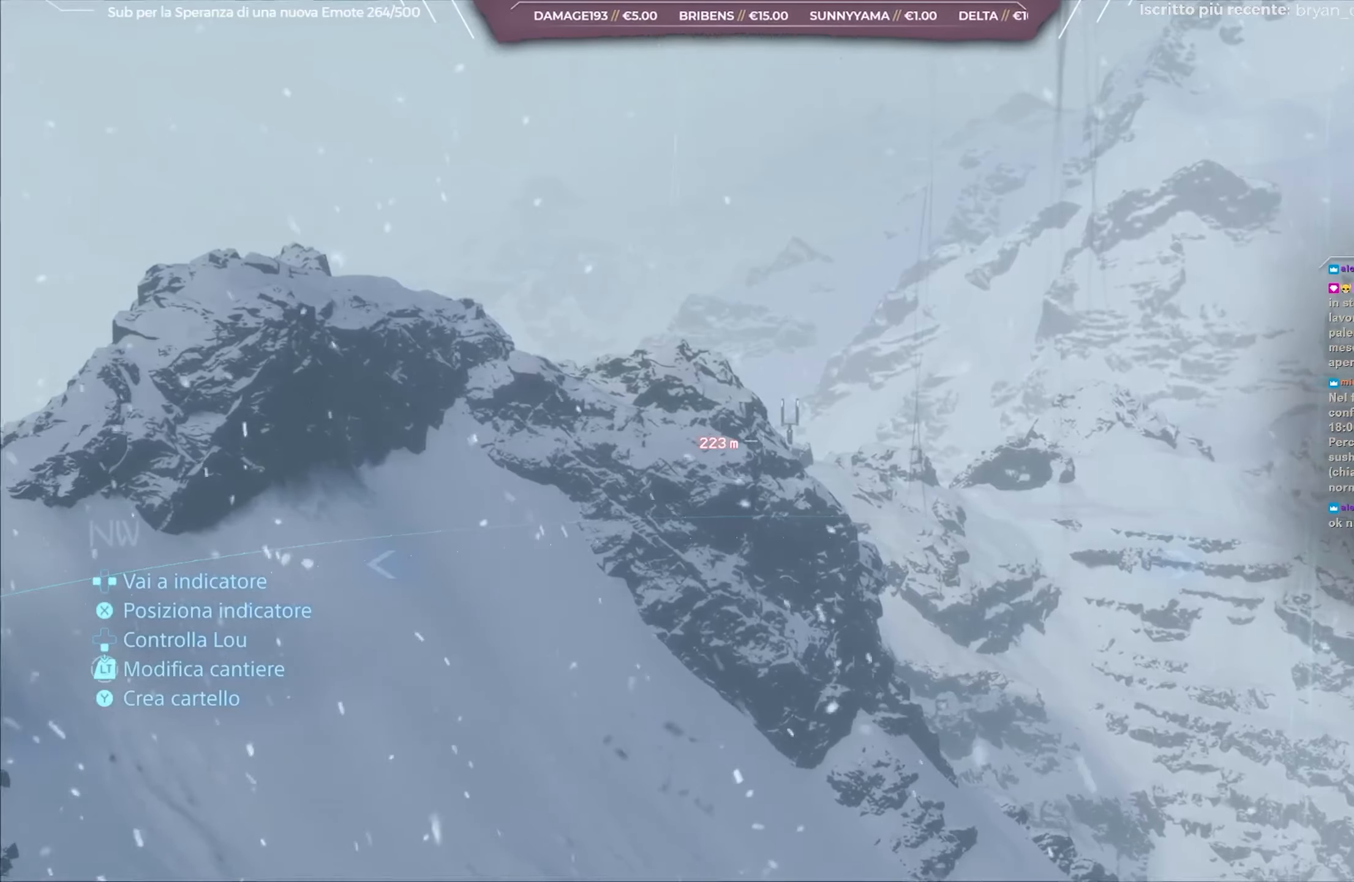
{"buttons": ["L1", "R3"], "left_stick": "center", "right_stick": "down-right", "events": []}
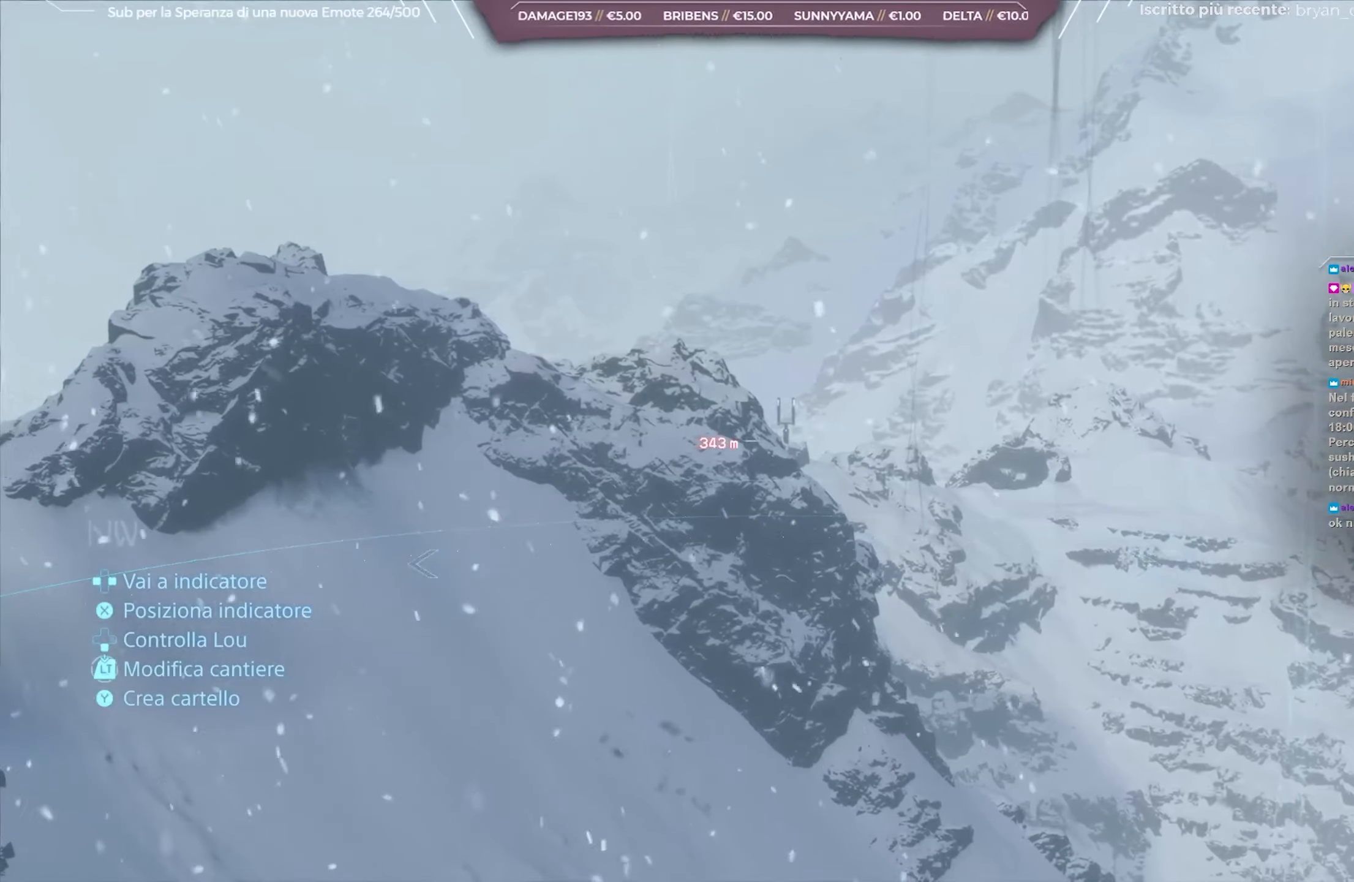
{"buttons": ["L1", "R3"], "left_stick": "center", "right_stick": "center", "events": [[450, "right_stick", "center"]]}
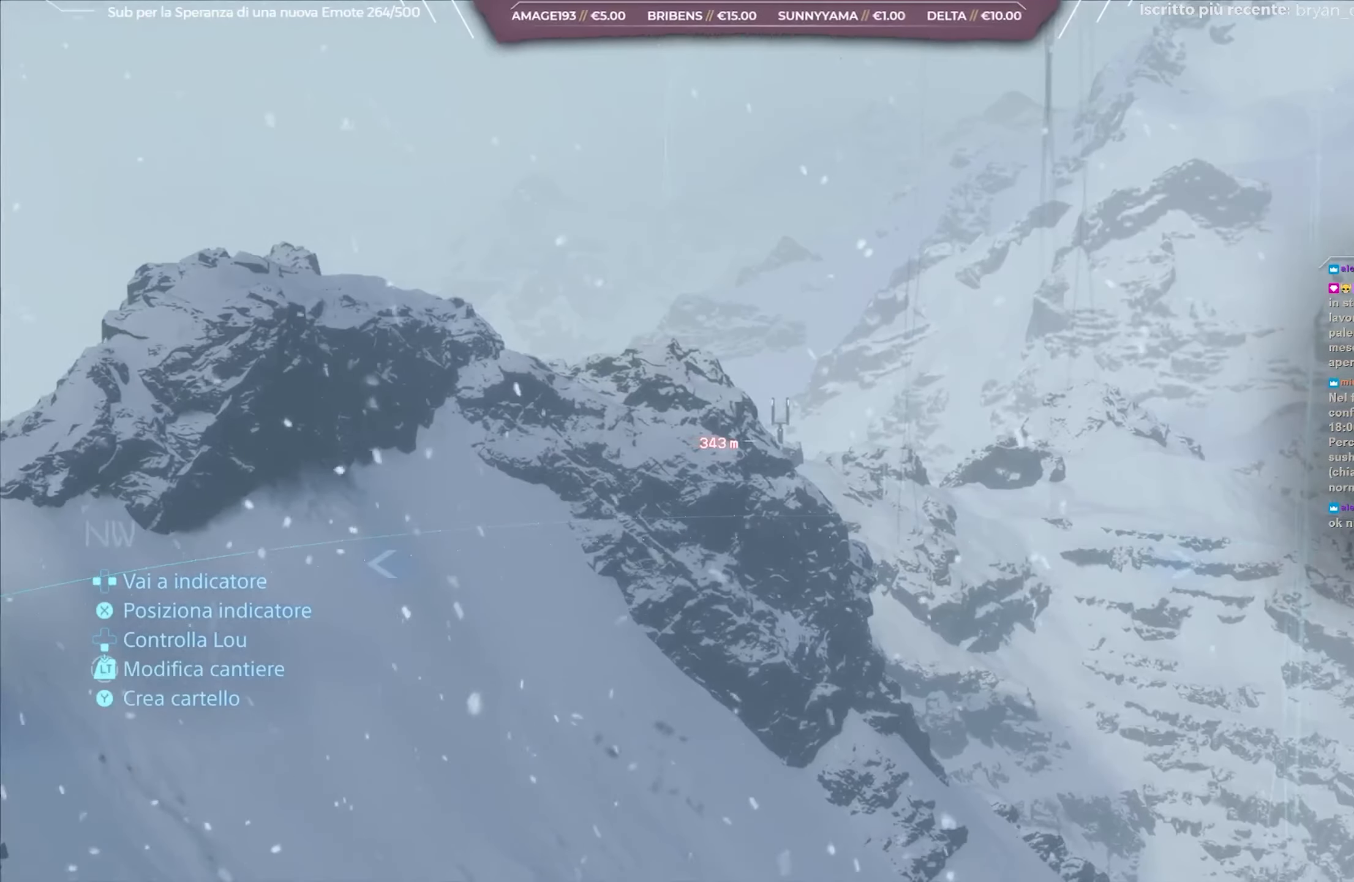
{"buttons": ["L1", "R3"], "left_stick": "center", "right_stick": "center", "events": []}
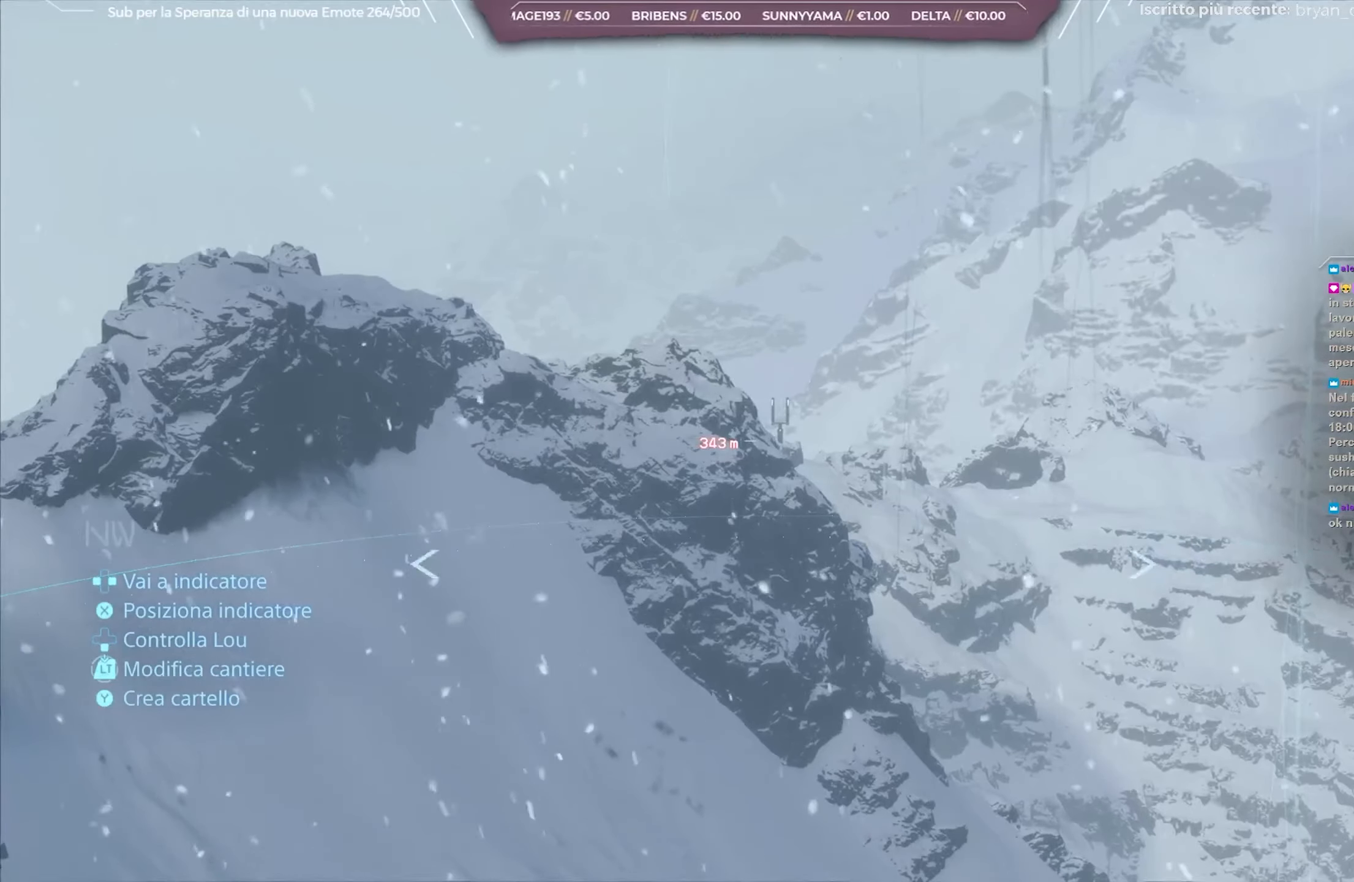
{"buttons": ["L1"], "left_stick": "center", "right_stick": "center", "events": [[150, "R3", "up"]]}
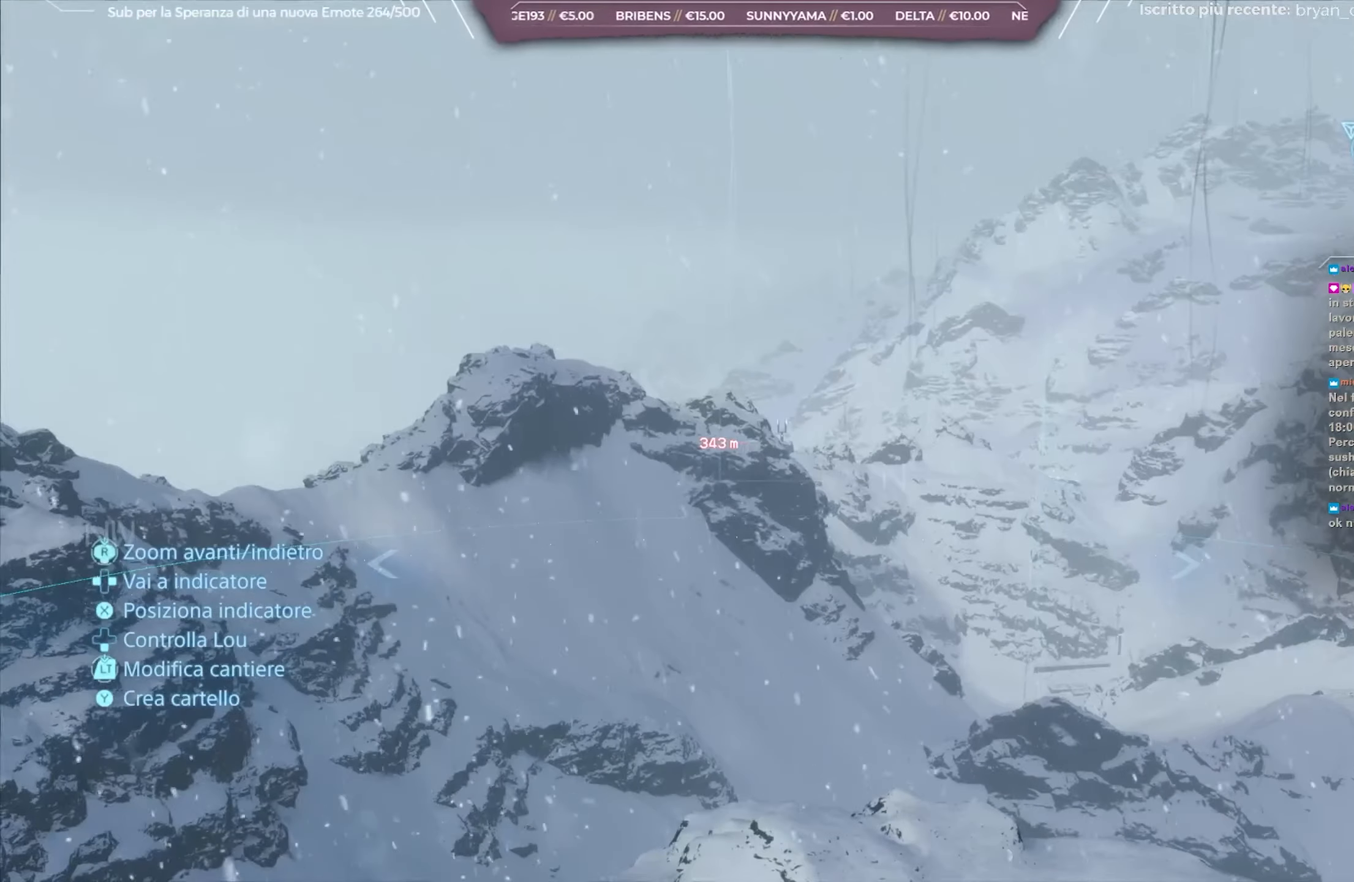
{"buttons": ["L1"], "left_stick": "center", "right_stick": "center", "events": [[133, "right_stick", "up"], [467, "right_stick", "center"]]}
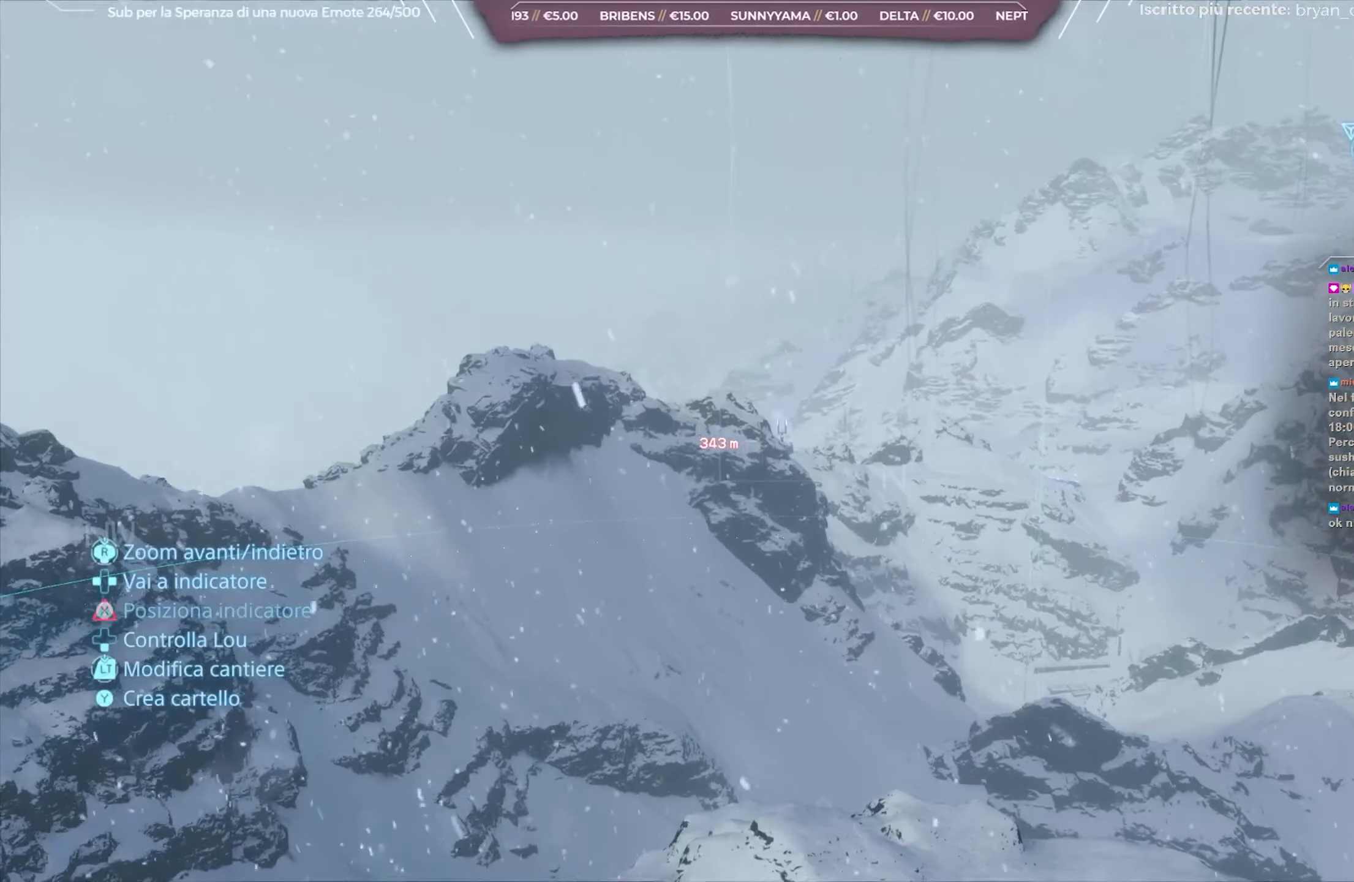
{"buttons": ["L1"], "left_stick": "center", "right_stick": "center", "events": [[50, "START", "down"], [150, "START", "up"]]}
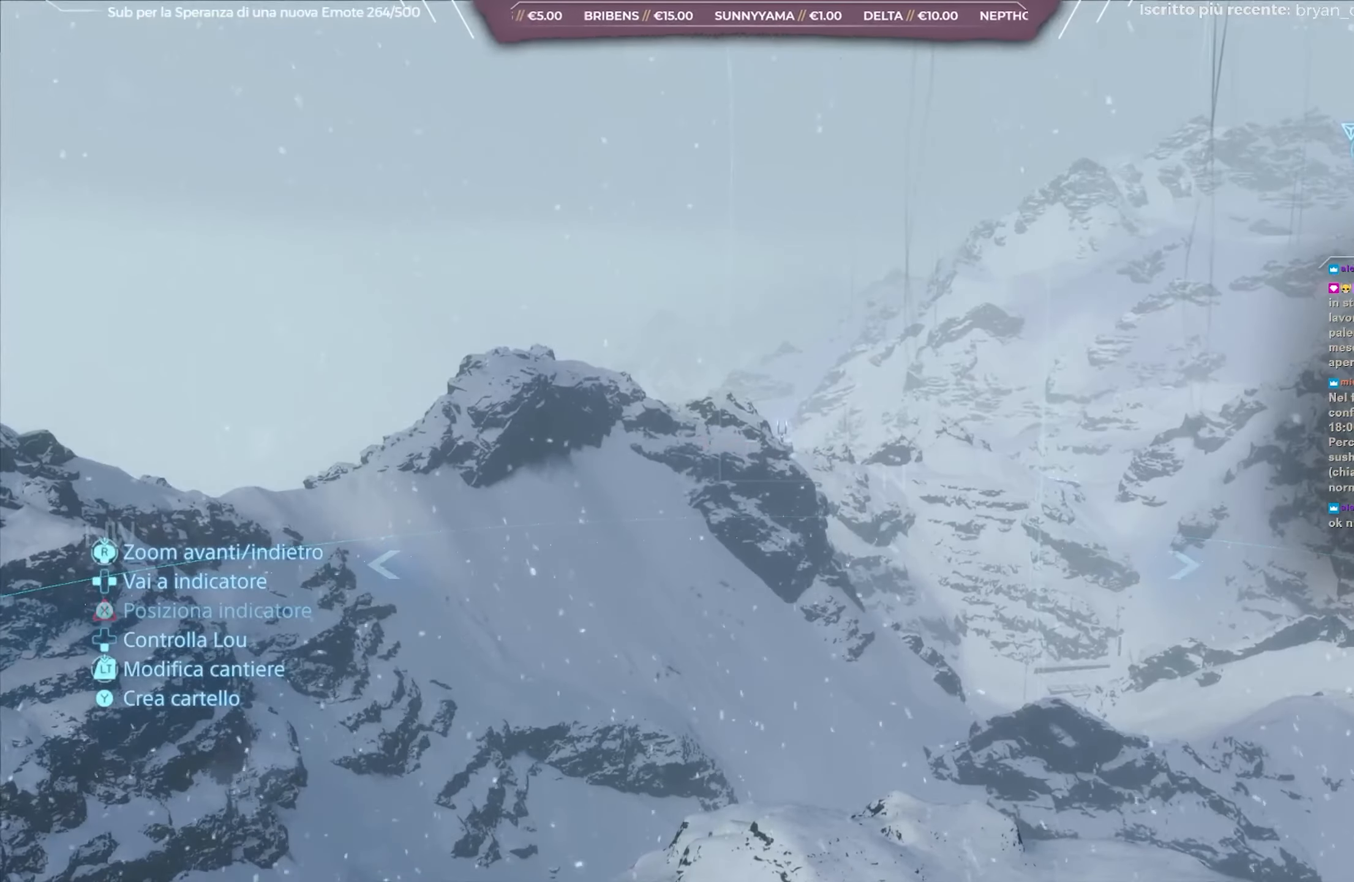
{"buttons": [], "left_stick": "center", "right_stick": "center", "events": [[417, "START", "down"], [467, "L1", "up"], [500, "START", "up"]]}
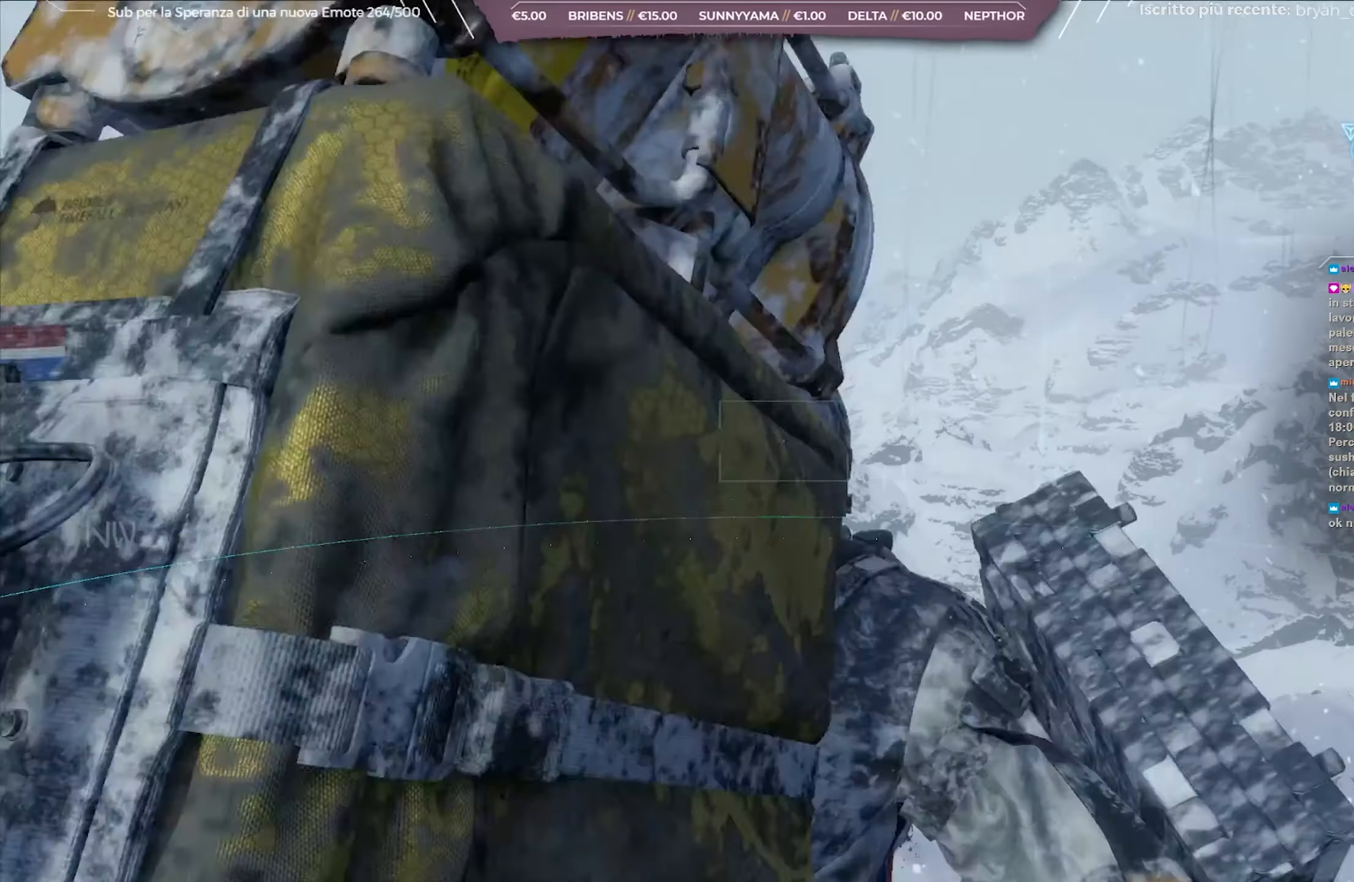
{"buttons": [], "left_stick": "center", "right_stick": "center", "events": [[83, "START", "down"], [183, "START", "up"], [217, "START", "down"], [333, "START", "up"]]}
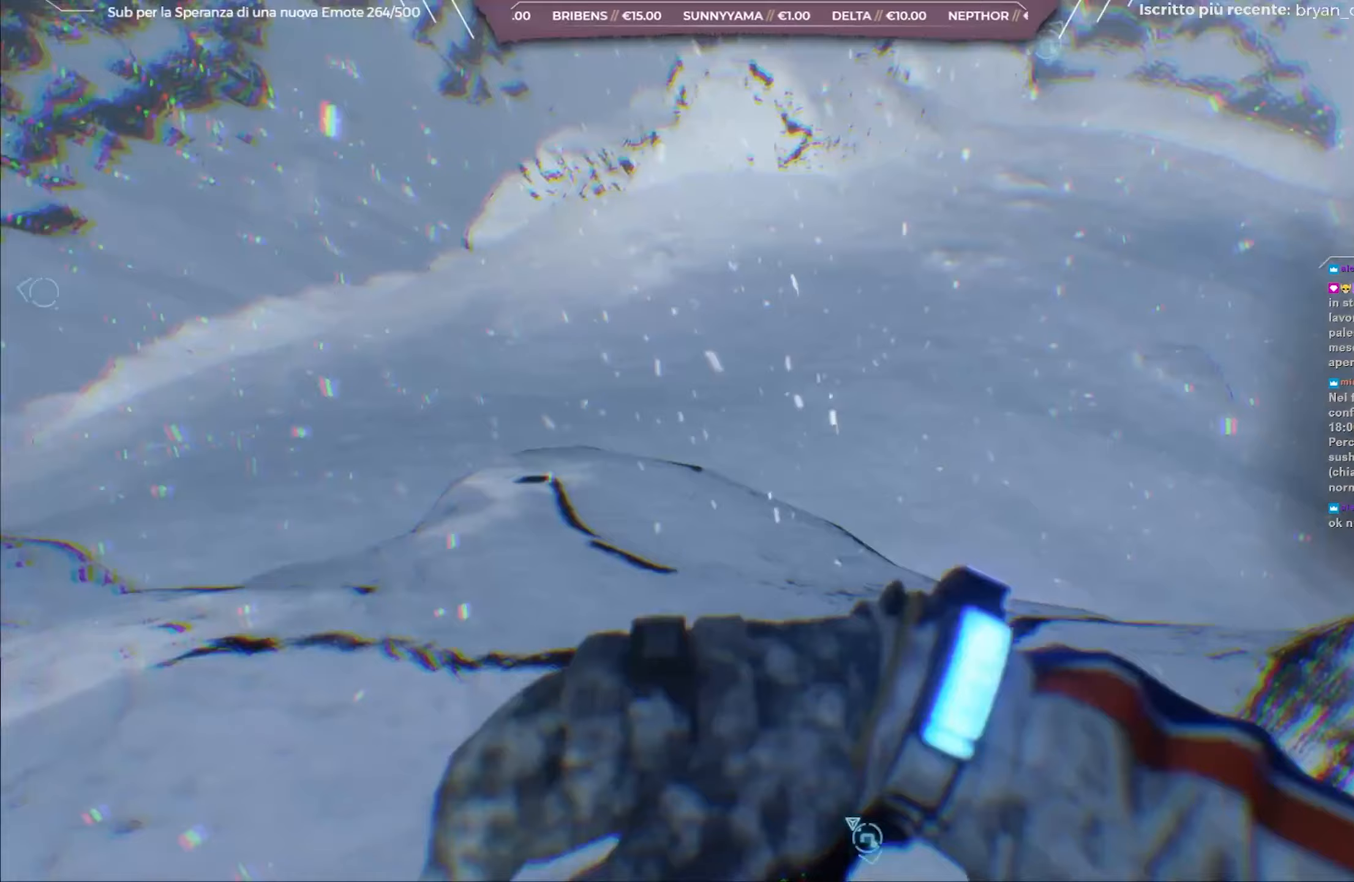
{"buttons": [], "left_stick": "center", "right_stick": "center", "events": []}
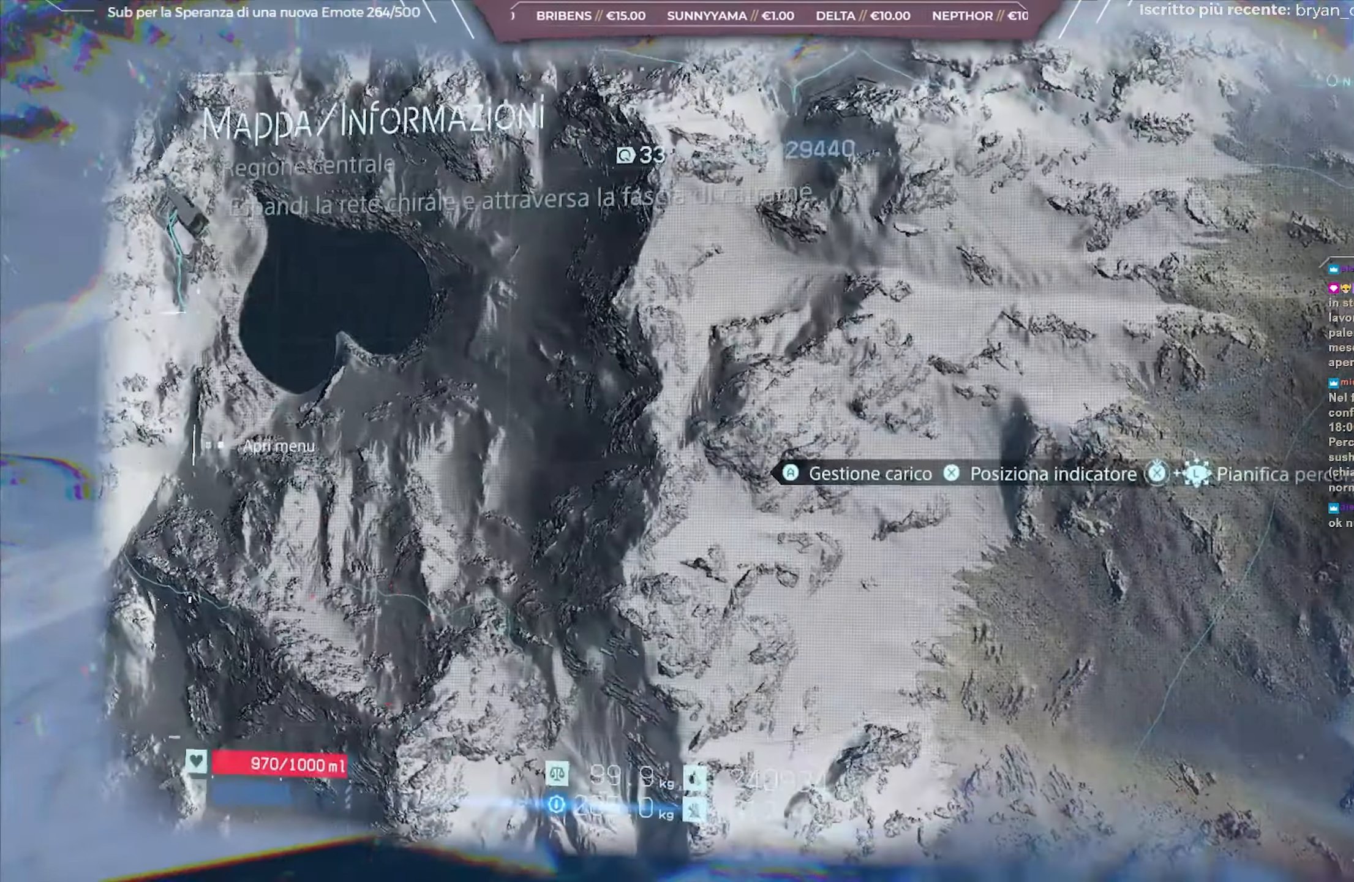
{"buttons": [], "left_stick": "center", "right_stick": "center", "events": []}
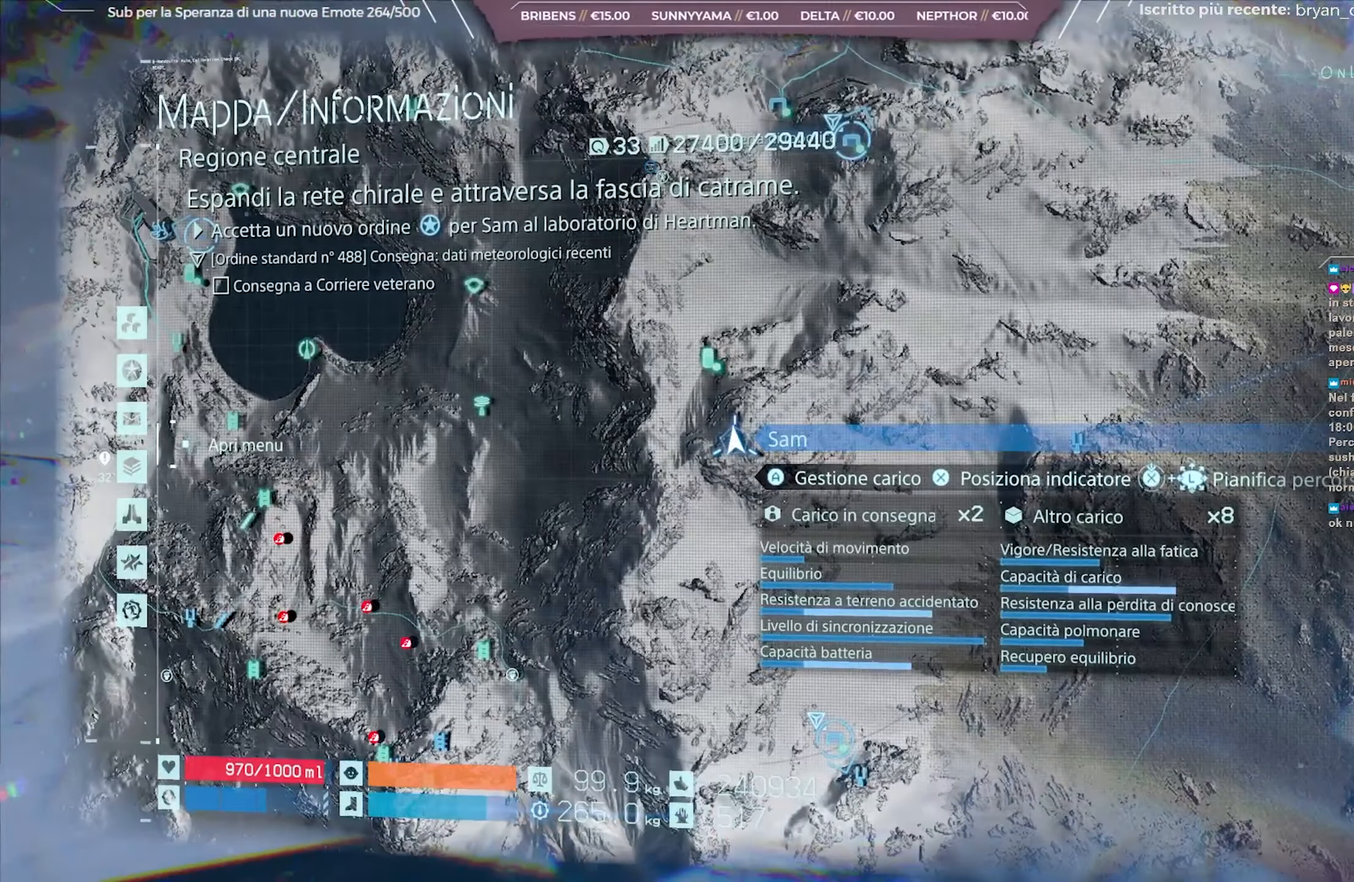
{"buttons": [], "left_stick": "up", "right_stick": "center", "events": [[100, "left_stick", "up"]]}
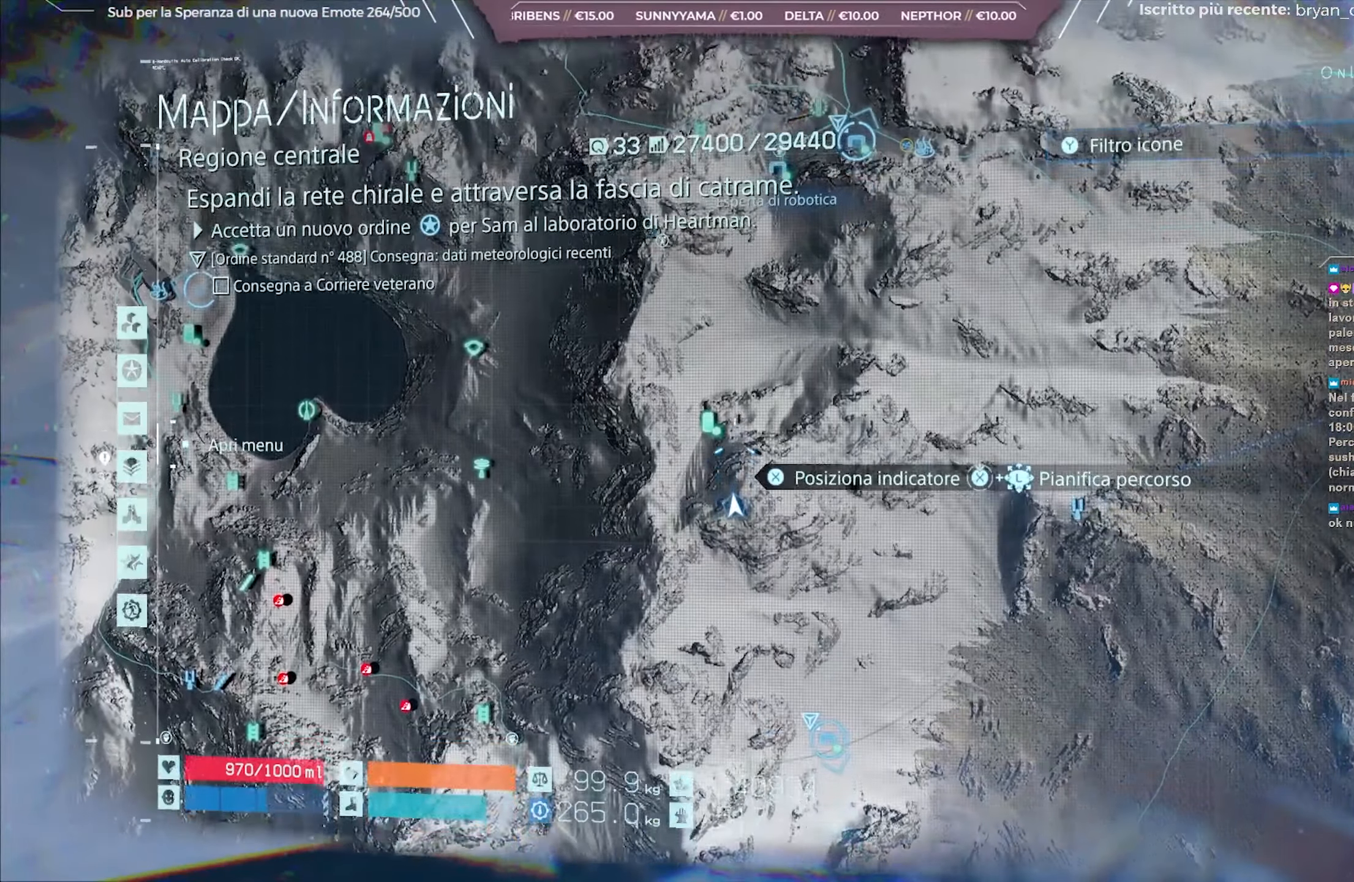
{"buttons": [], "left_stick": "up", "right_stick": "center", "events": []}
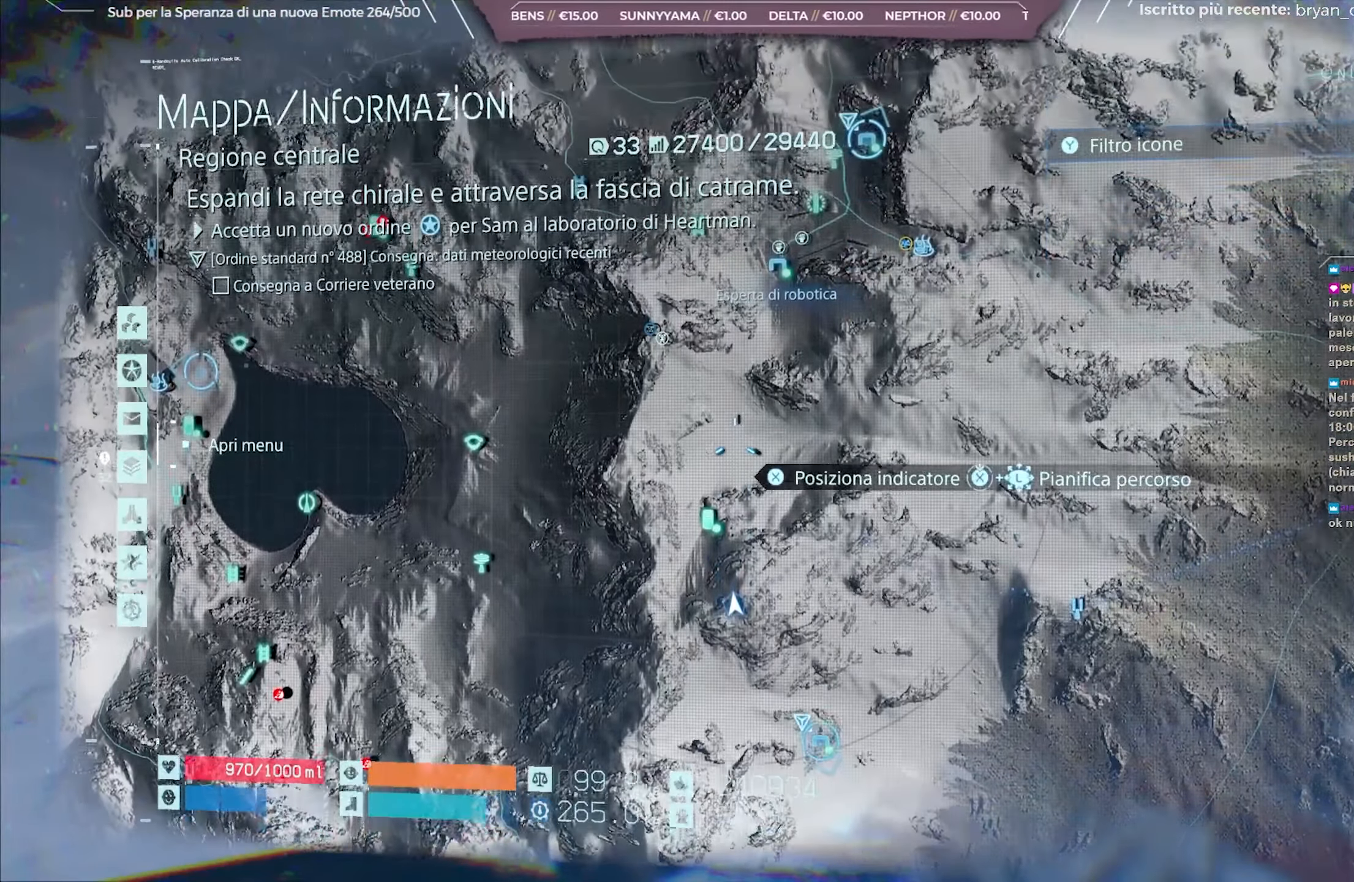
{"buttons": [], "left_stick": "up", "right_stick": "center", "events": []}
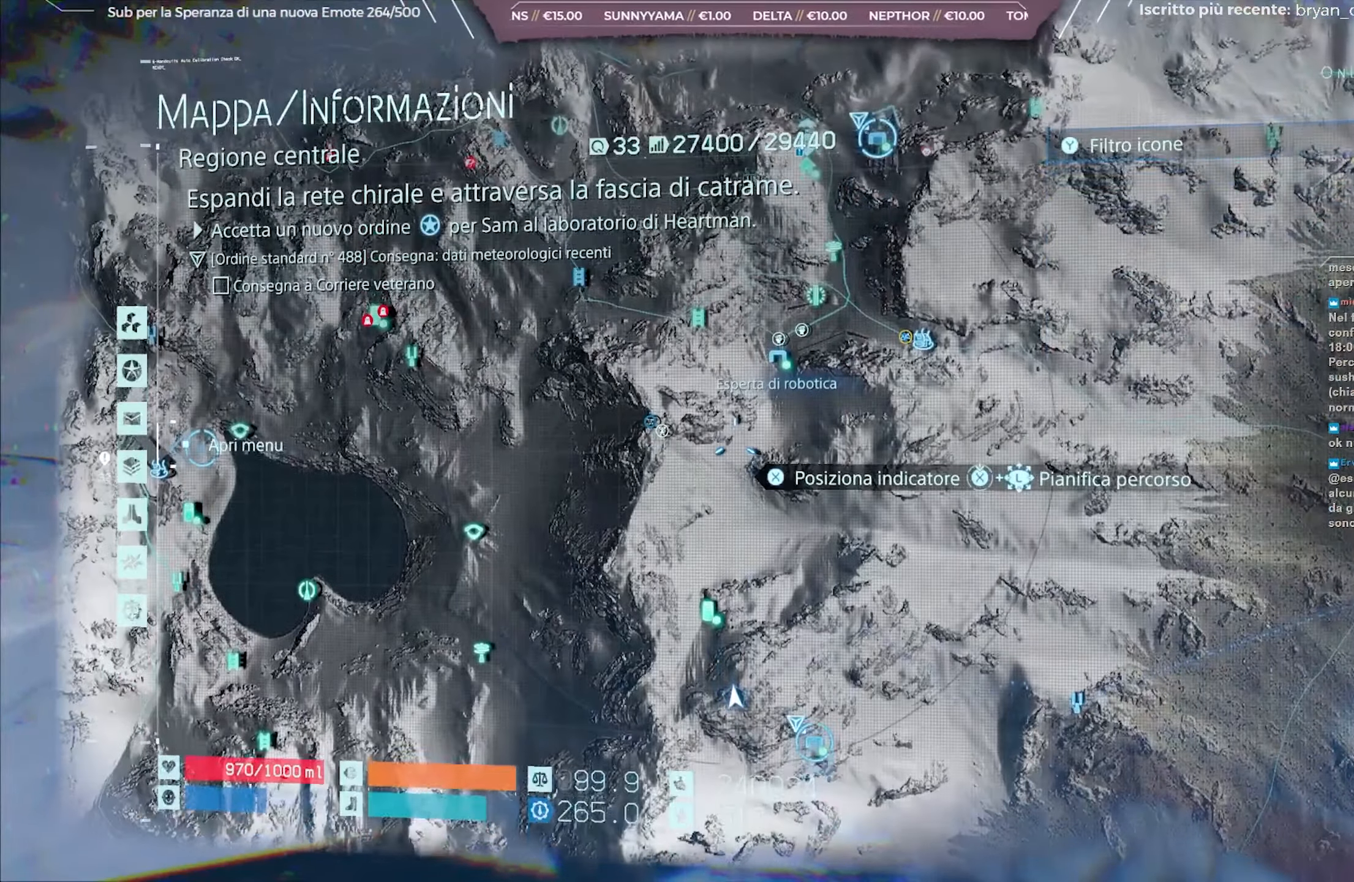
{"buttons": [], "left_stick": "center", "right_stick": "center", "events": [[350, "left_stick", "center"]]}
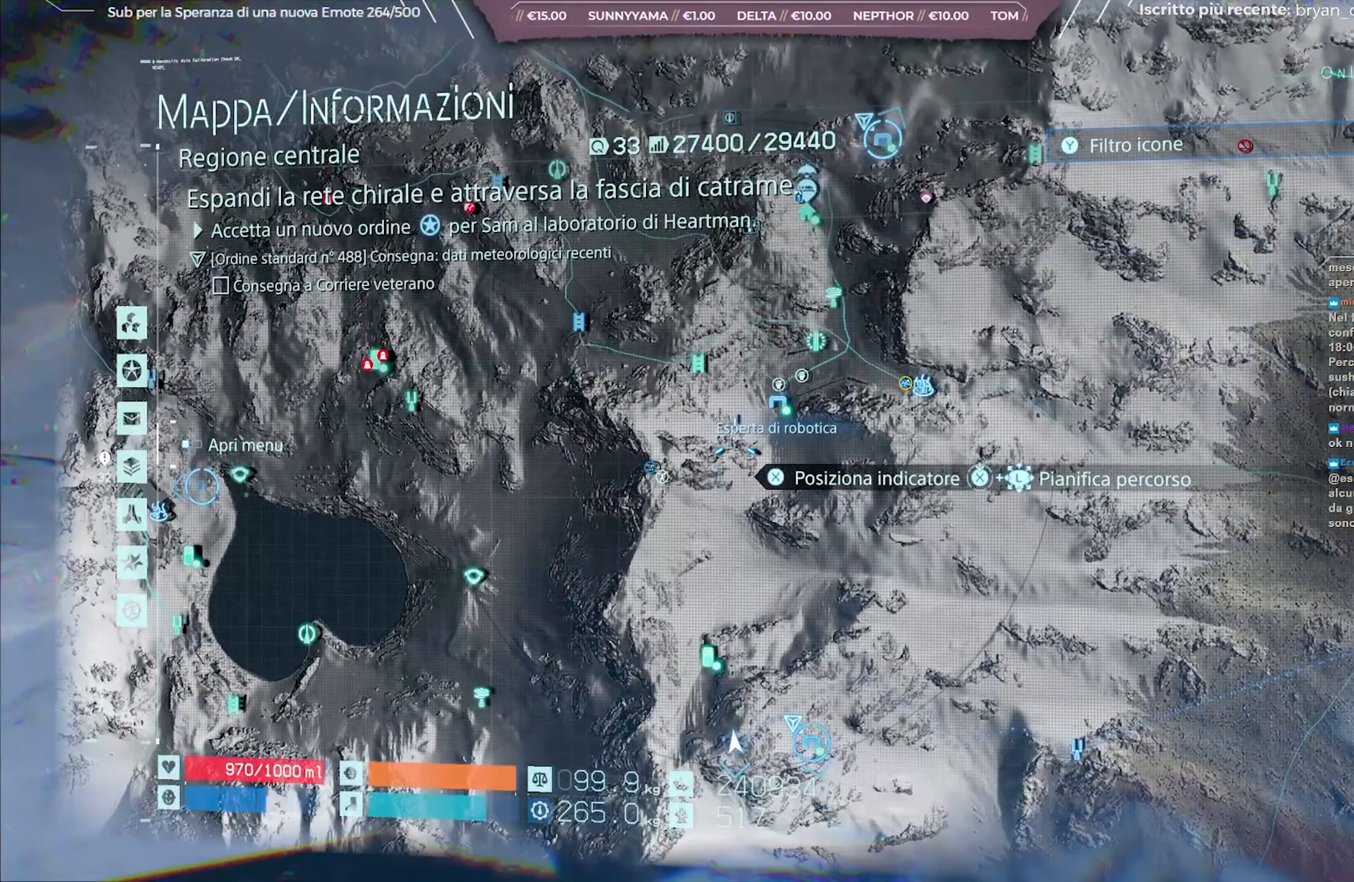
{"buttons": [], "left_stick": "center", "right_stick": "center", "events": []}